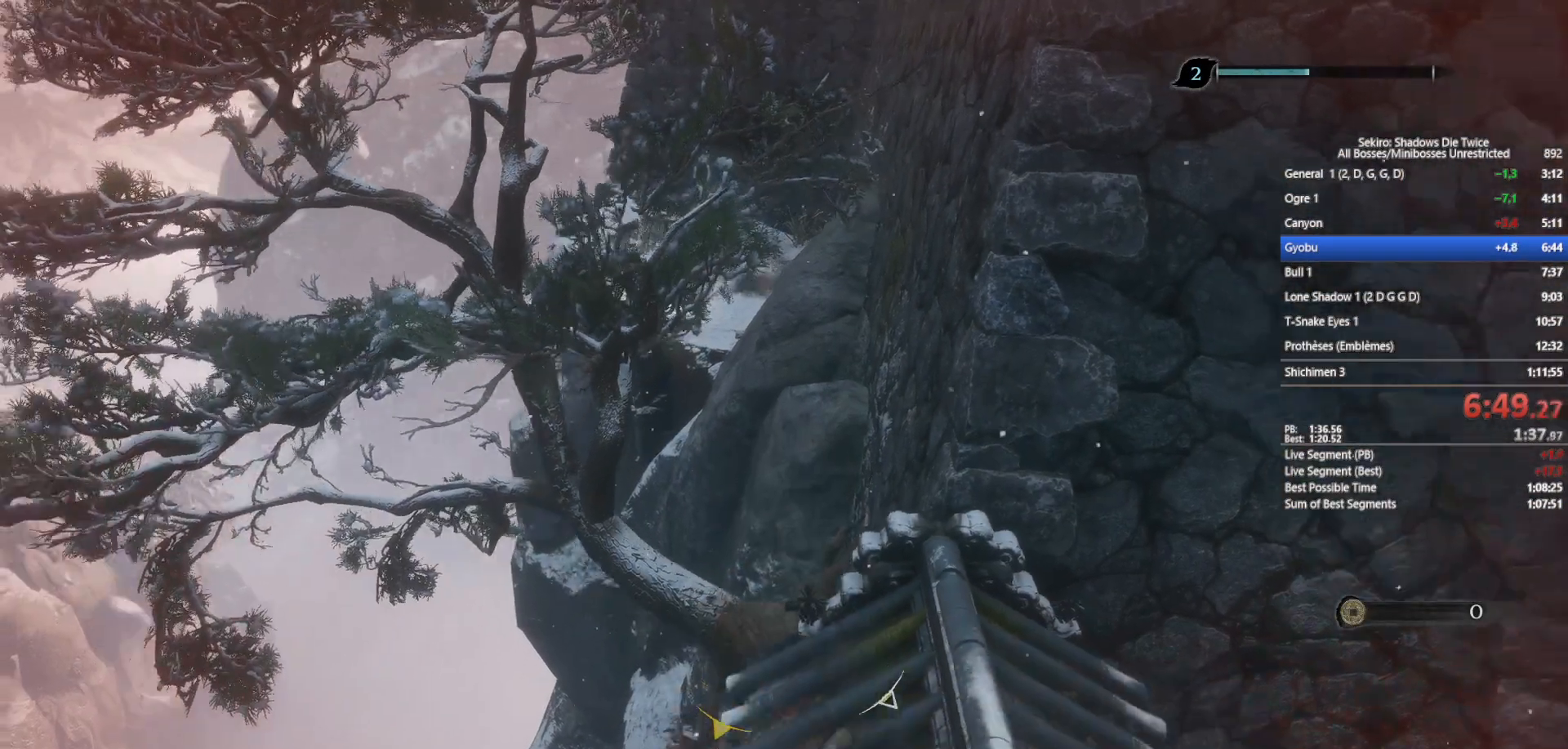
Gameplay with a controller (Xbox layout); each line is a JSON object with the inputs held at the frame after it. "events" lists button and stick changes between this image and that frame as [ms after this image, input, new state], when the widget could be followed in between.
{"buttons": [], "left_stick": "down", "right_stick": "center", "events": [[17, "right_stick", "center"], [317, "B", "up"]]}
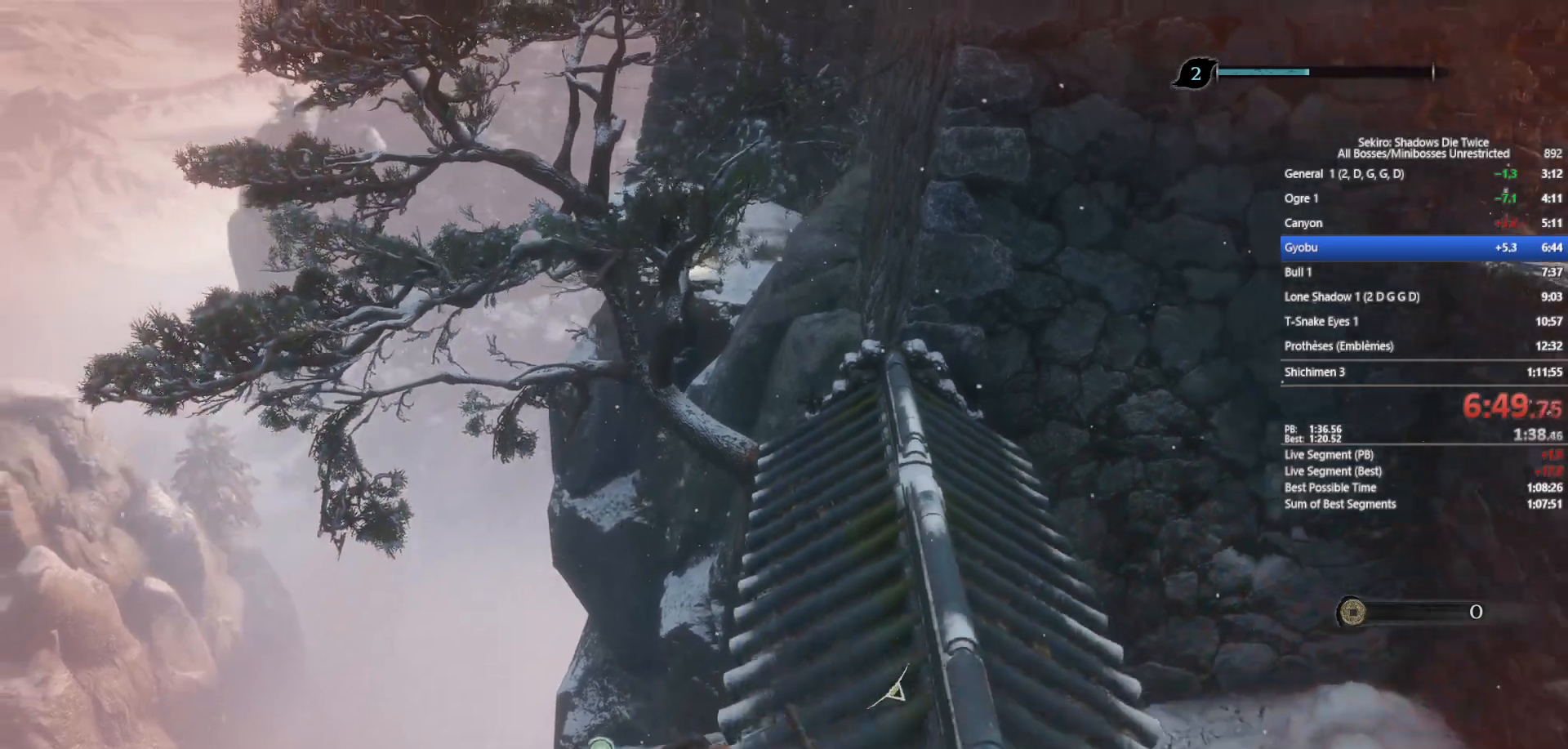
{"buttons": ["B"], "left_stick": "up", "right_stick": "down", "events": [[17, "left_stick", "center"], [150, "left_stick", "up"], [250, "B", "down"], [483, "right_stick", "down"]]}
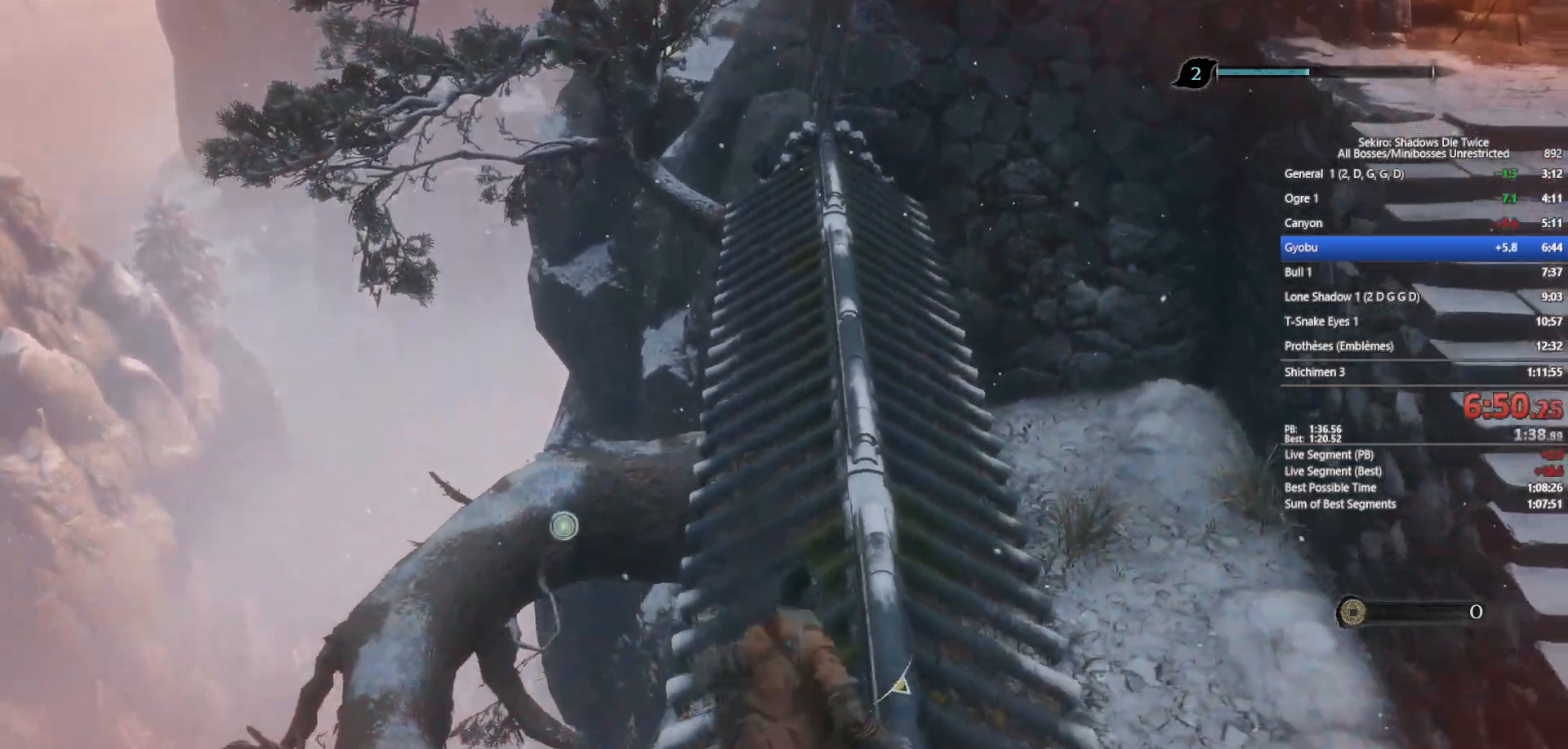
{"buttons": ["B"], "left_stick": "up", "right_stick": "center", "events": [[117, "right_stick", "center"]]}
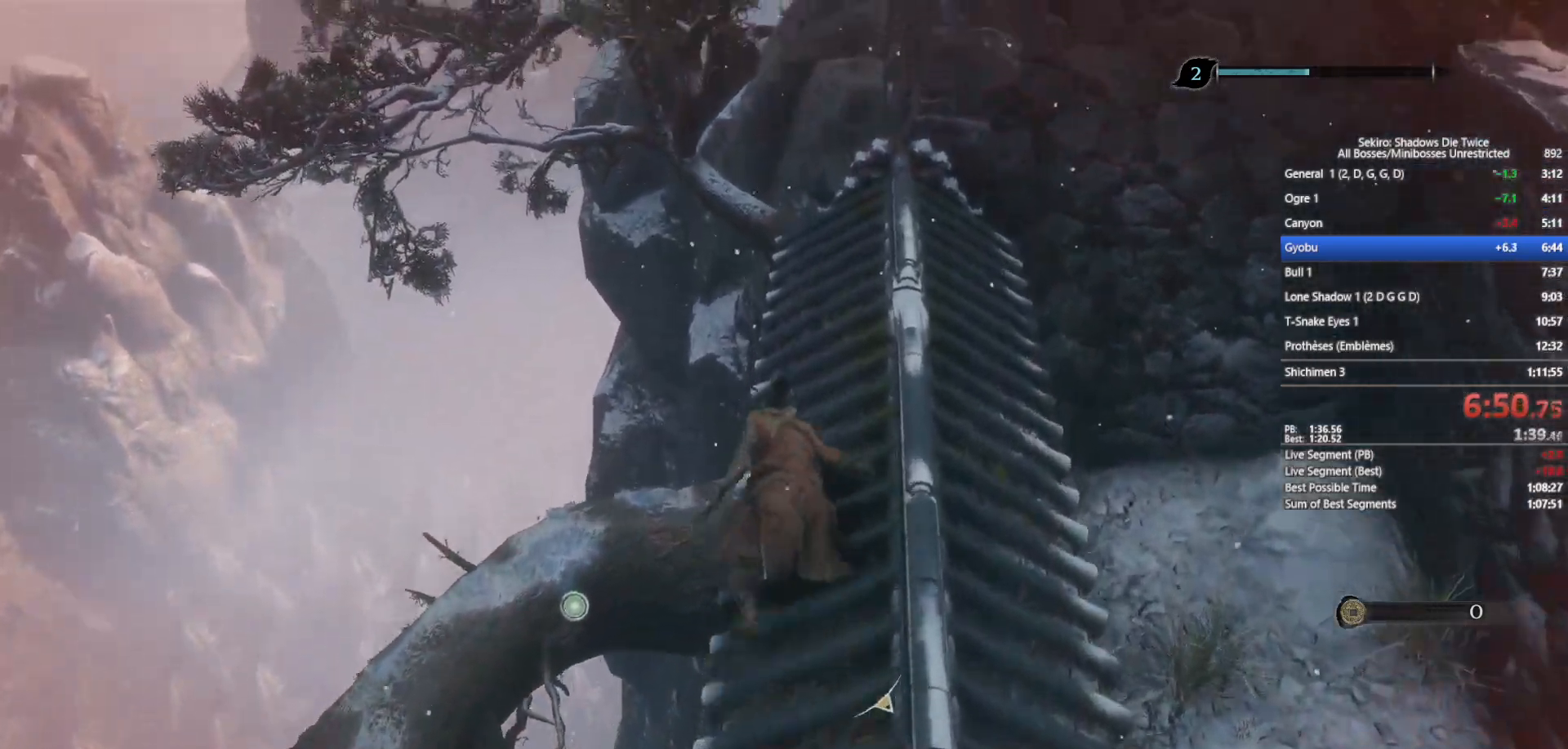
{"buttons": ["B"], "left_stick": "up", "right_stick": "center", "events": []}
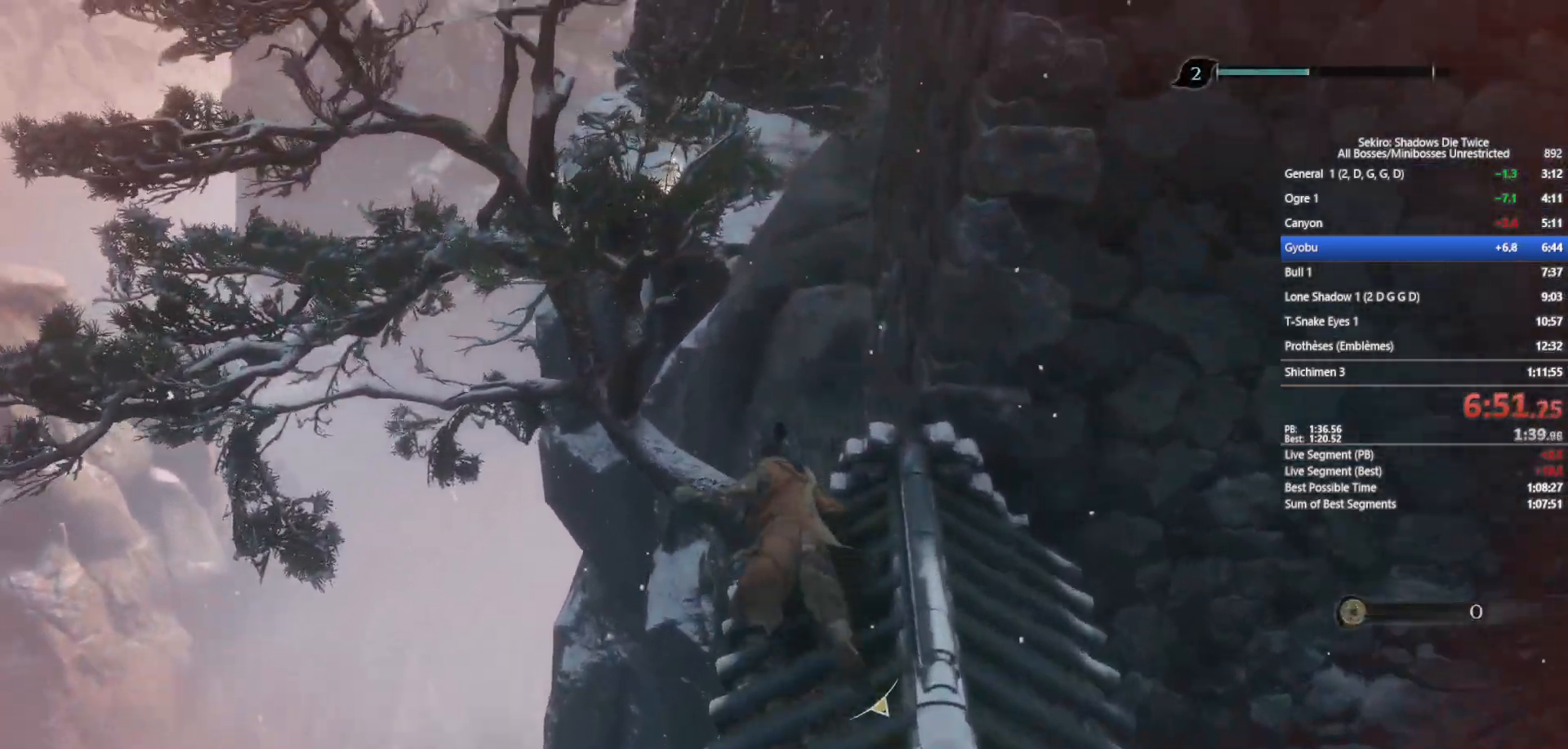
{"buttons": ["B"], "left_stick": "up", "right_stick": "center", "events": [[67, "A", "down"], [233, "A", "up"]]}
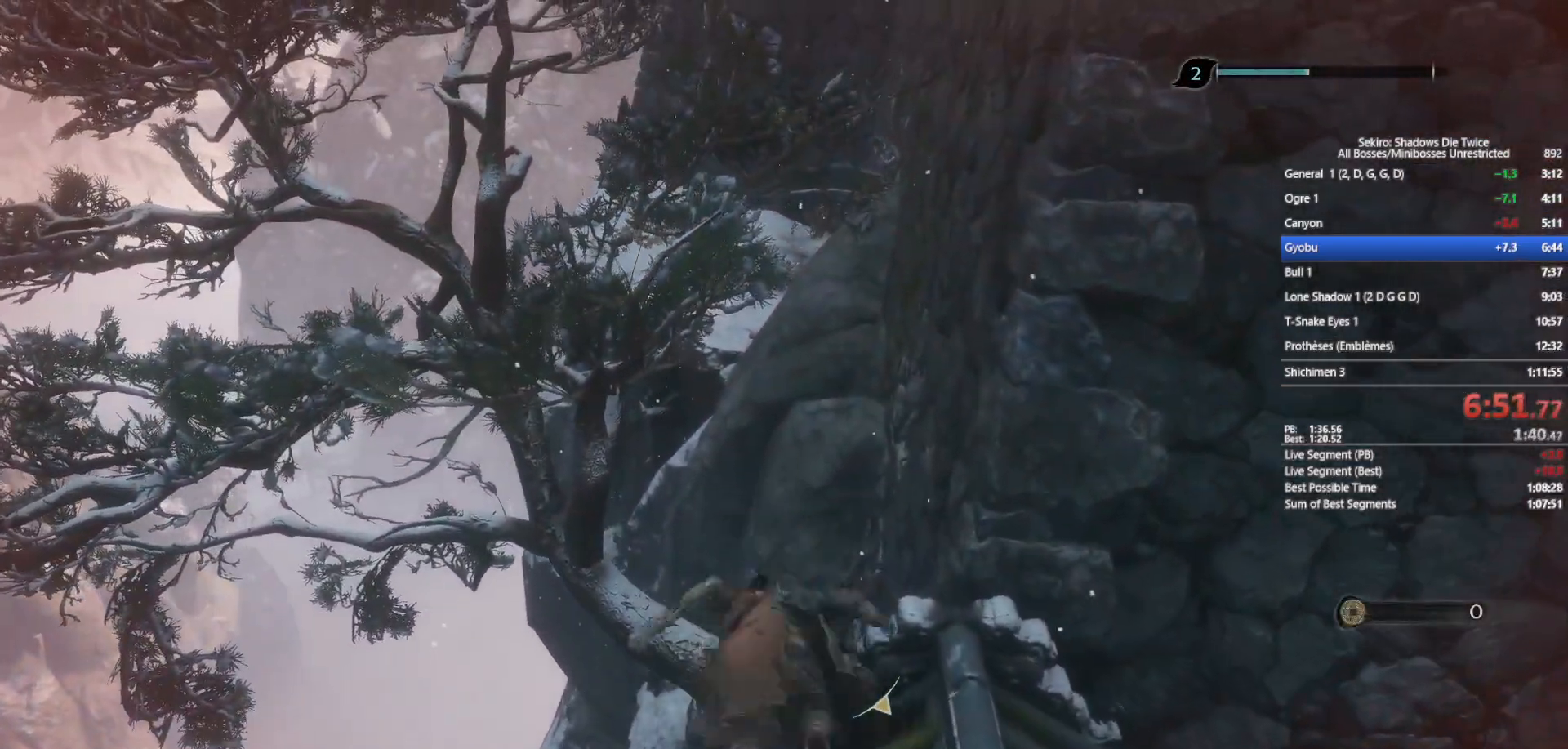
{"buttons": ["B"], "left_stick": "up", "right_stick": "center", "events": []}
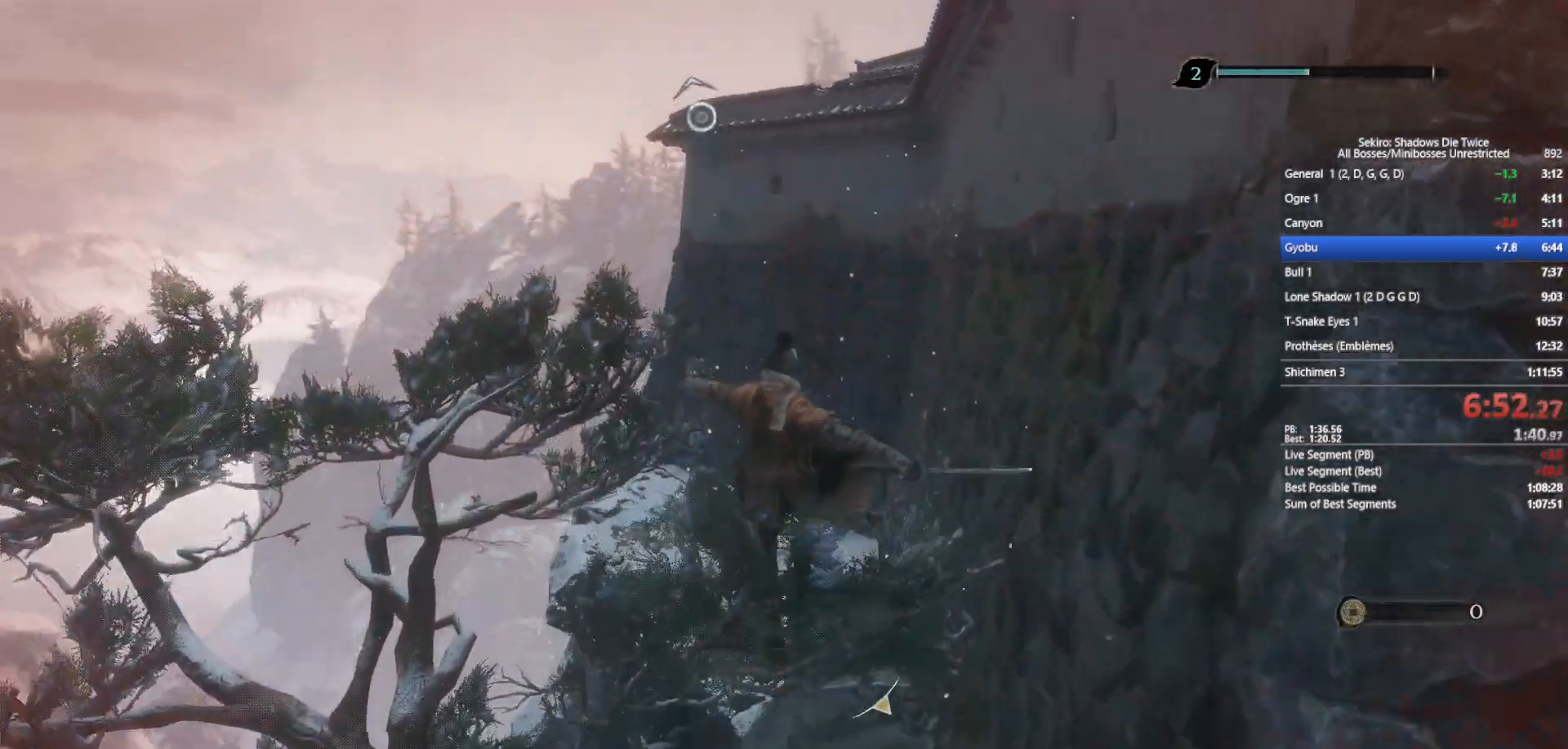
{"buttons": ["B"], "left_stick": "up", "right_stick": "center", "events": [[267, "A", "down"], [417, "A", "up"]]}
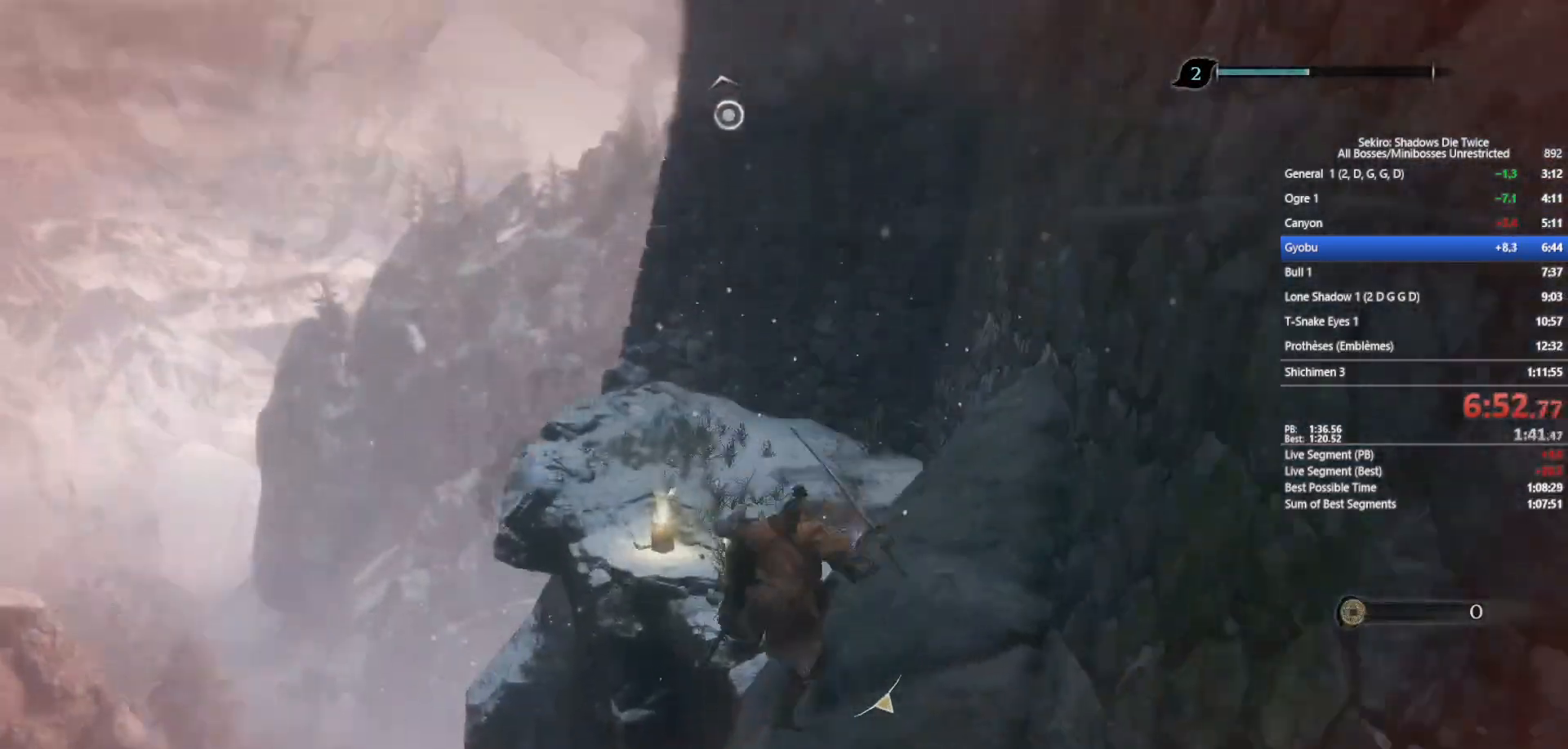
{"buttons": ["B"], "left_stick": "up", "right_stick": "center", "events": []}
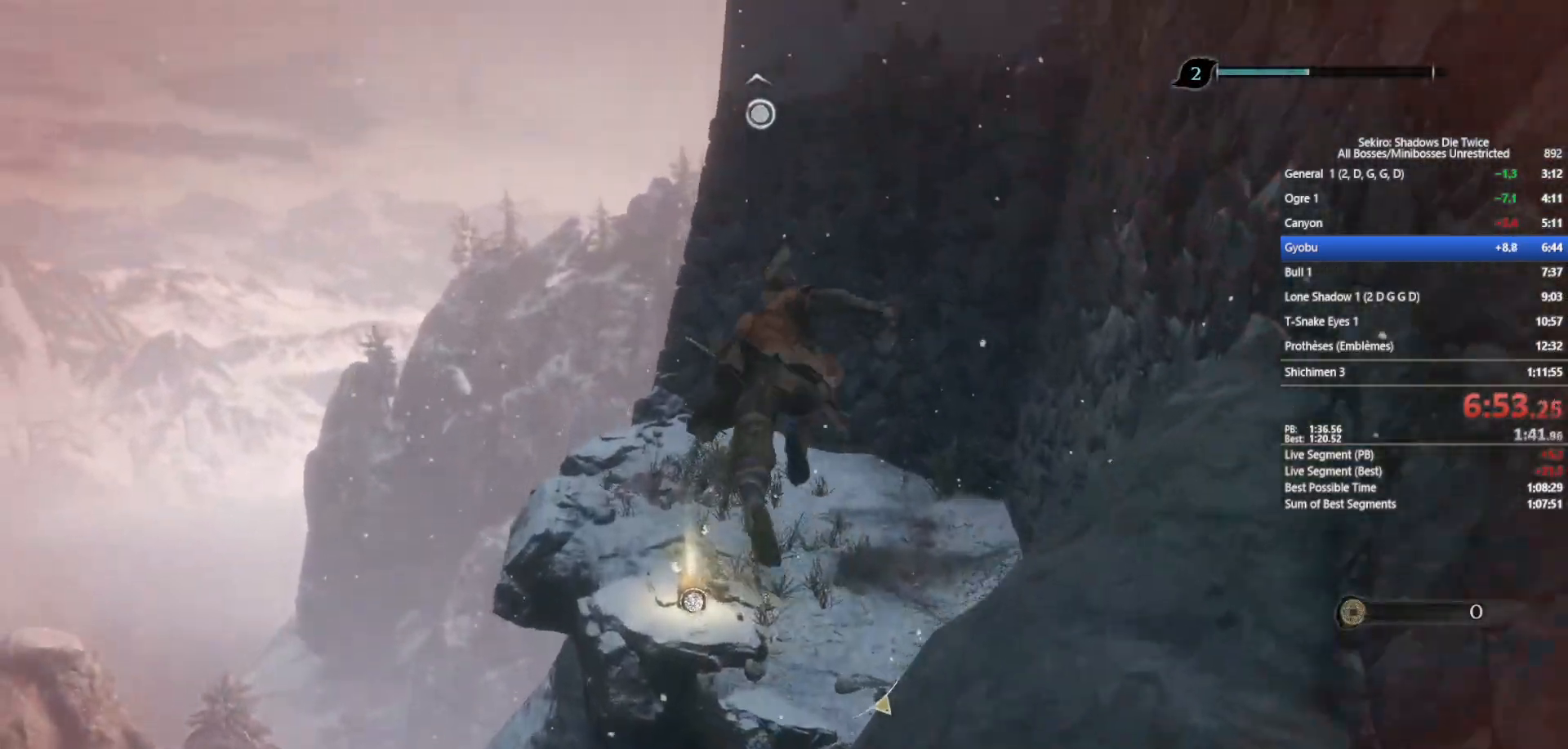
{"buttons": ["X"], "left_stick": "up", "right_stick": "center", "events": [[83, "right_stick", "down"], [117, "B", "up"], [200, "right_stick", "center"], [433, "X", "down"]]}
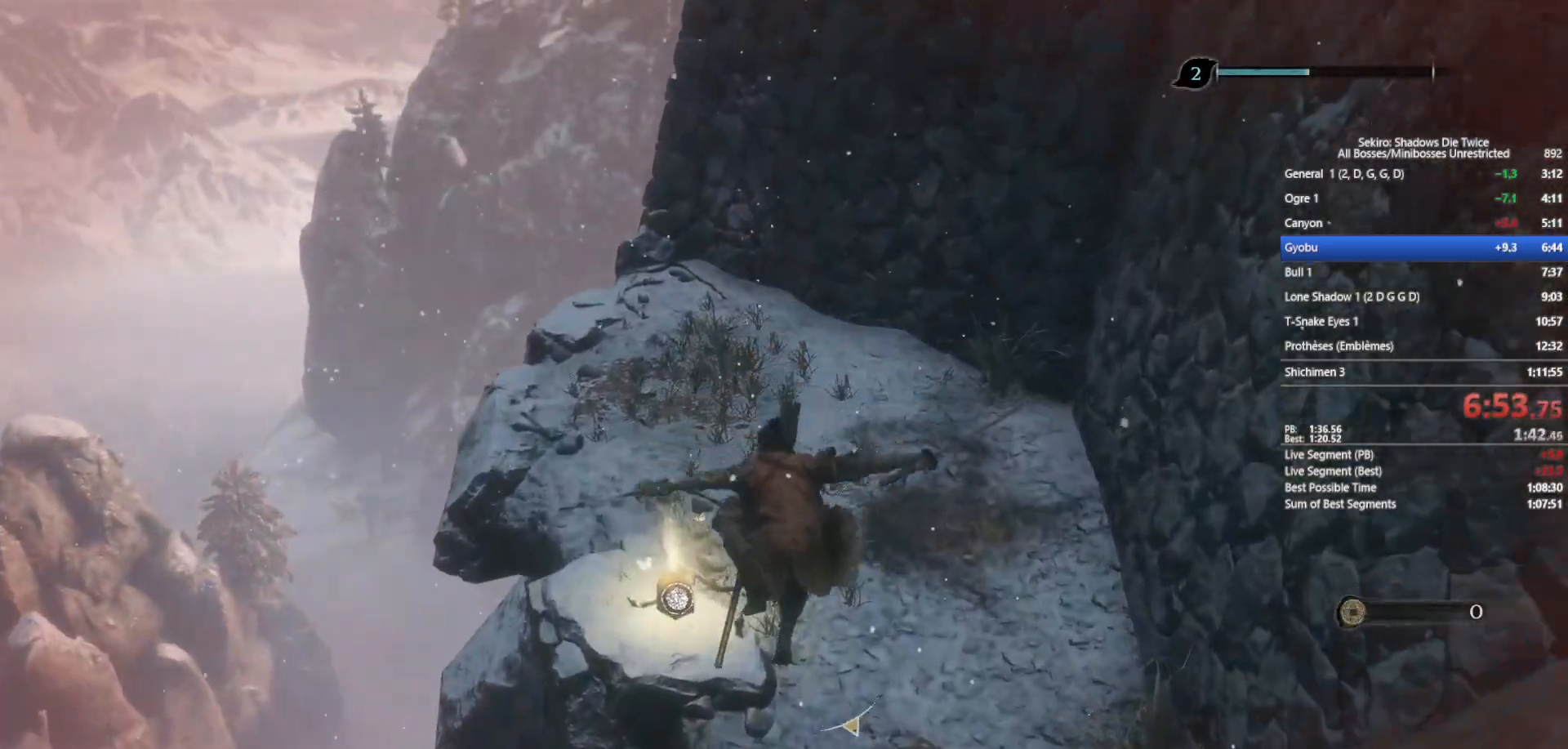
{"buttons": ["X"], "left_stick": "center", "right_stick": "center", "events": [[33, "X", "up"], [150, "X", "down"], [233, "X", "up"], [267, "left_stick", "center"], [333, "X", "down"], [417, "X", "up"], [500, "X", "down"]]}
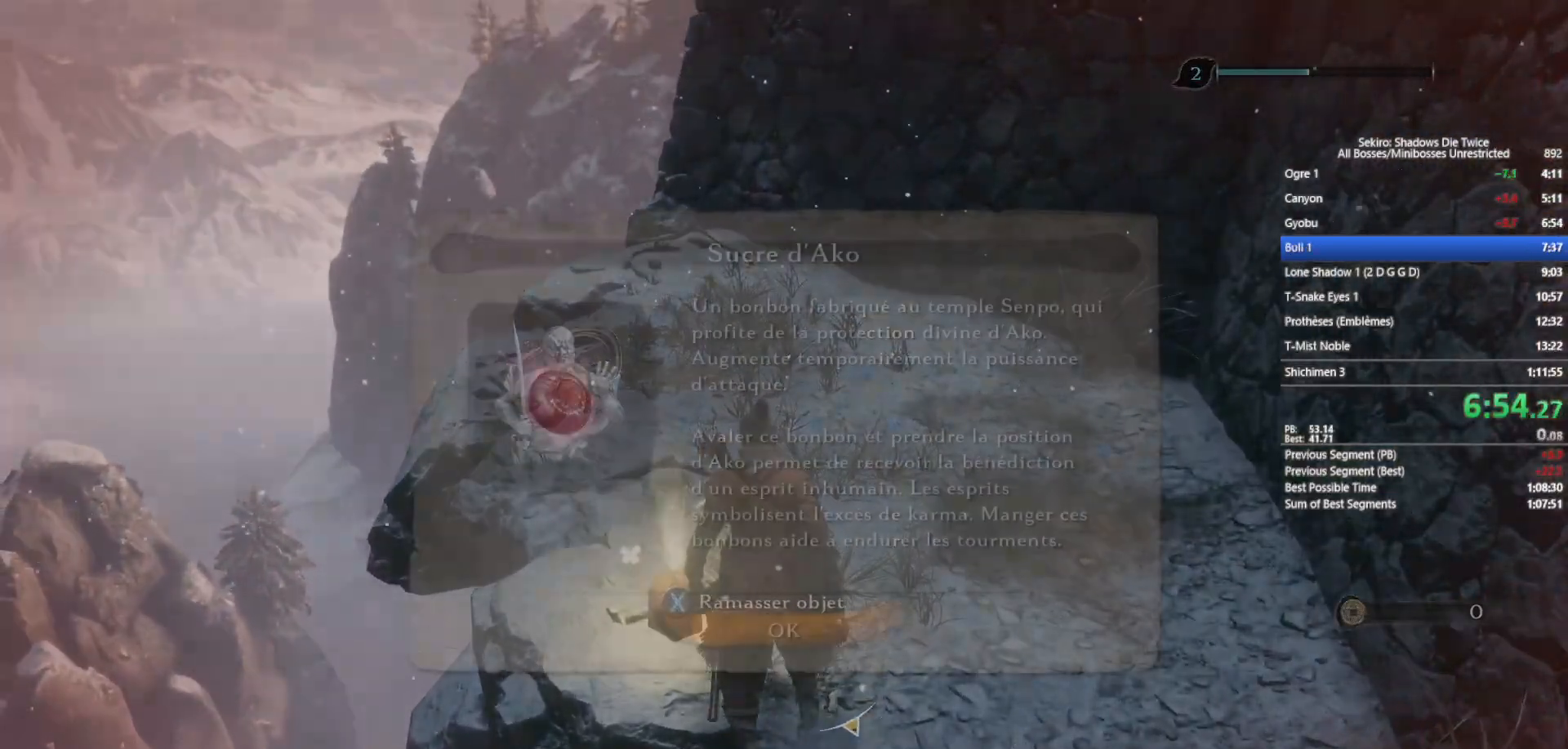
{"buttons": ["A"], "left_stick": "center", "right_stick": "center", "events": [[117, "X", "up"], [200, "X", "down"], [283, "X", "up"], [400, "A", "down"]]}
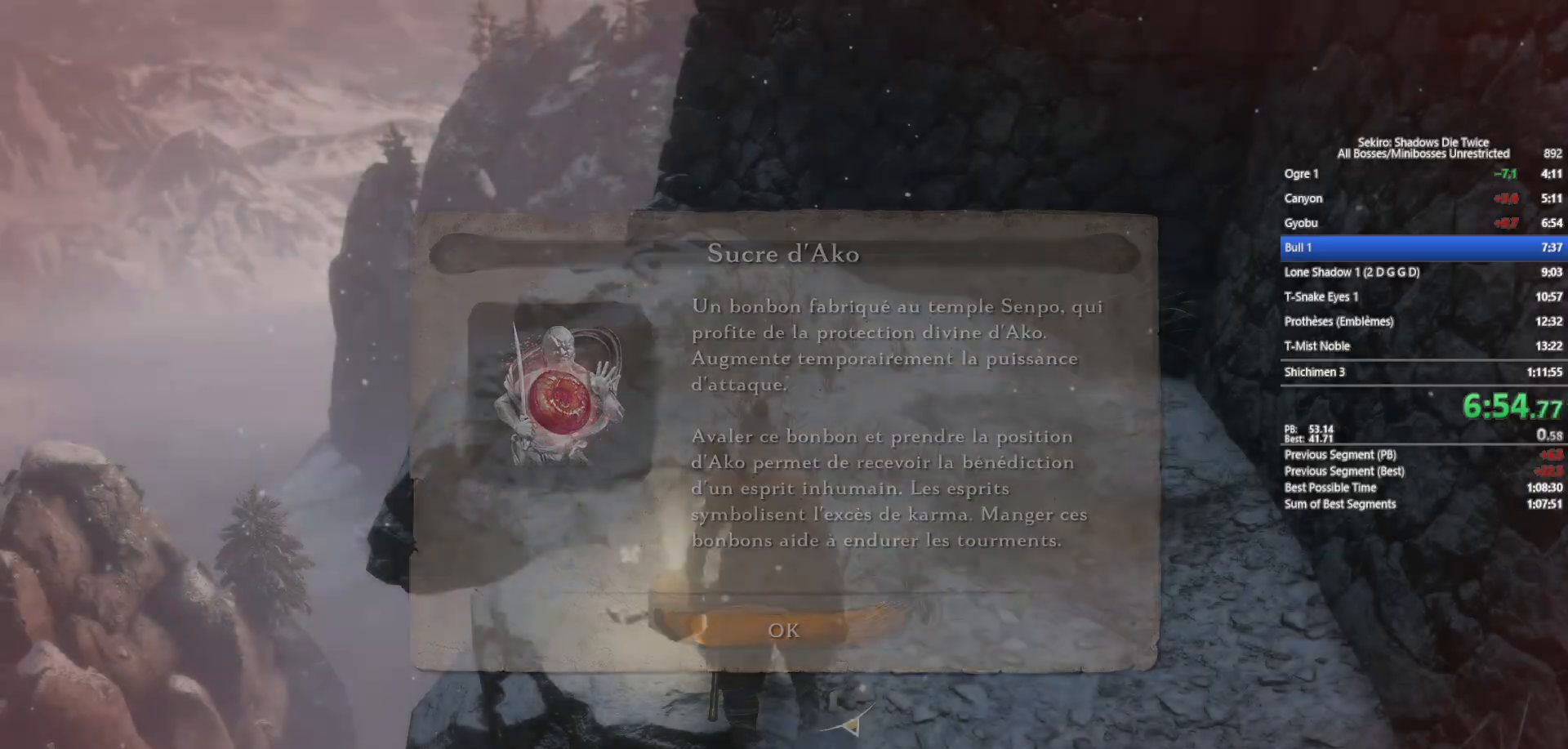
{"buttons": ["L2"], "left_stick": "up", "right_stick": "up", "events": [[33, "A", "up"], [167, "A", "down"], [283, "A", "up"], [367, "left_stick", "up"], [367, "right_stick", "up"], [417, "L2", "down"]]}
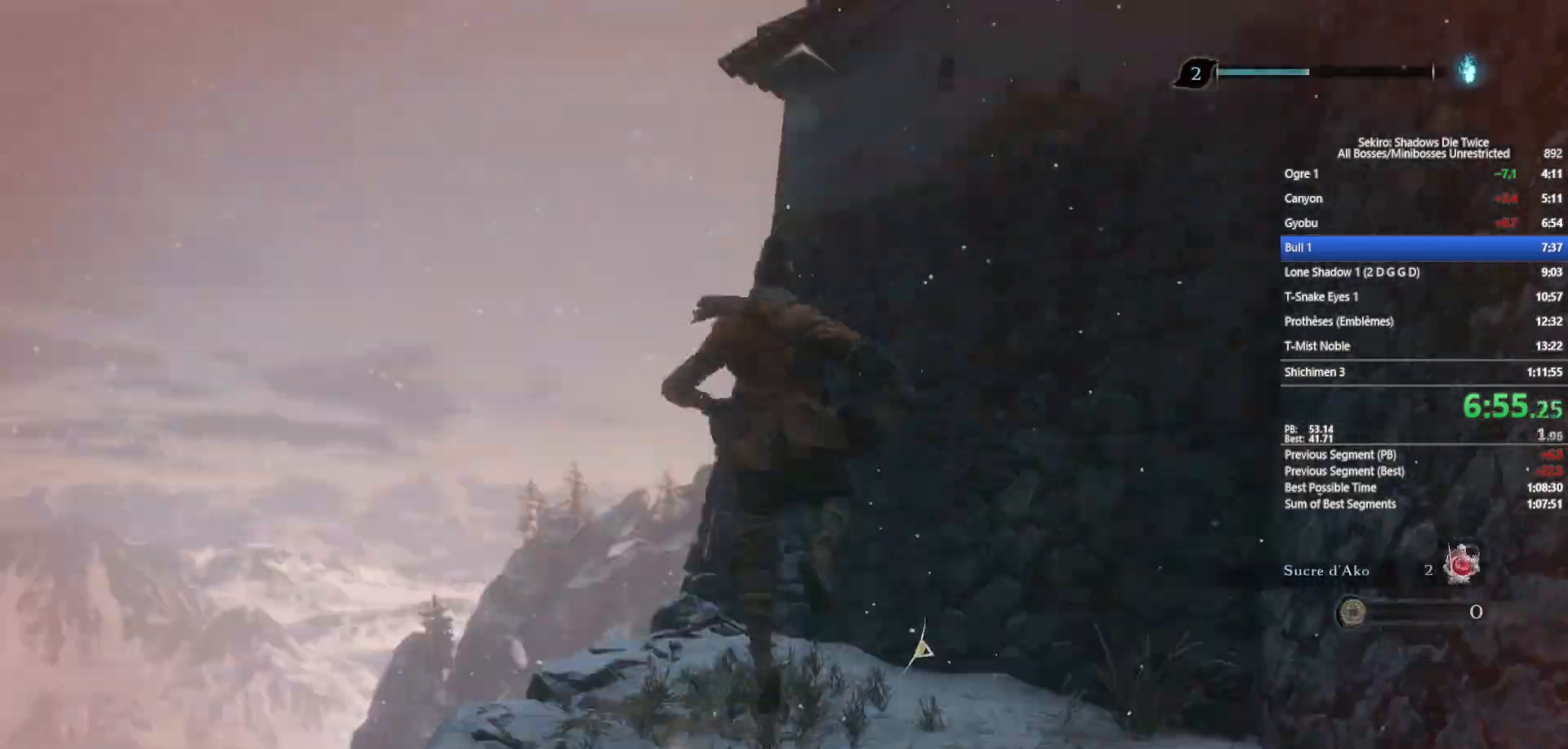
{"buttons": ["B"], "left_stick": "up", "right_stick": "right", "events": [[33, "L2", "up"], [33, "right_stick", "center"], [67, "L2", "down"], [167, "L2", "up"], [217, "B", "down"], [450, "right_stick", "right"]]}
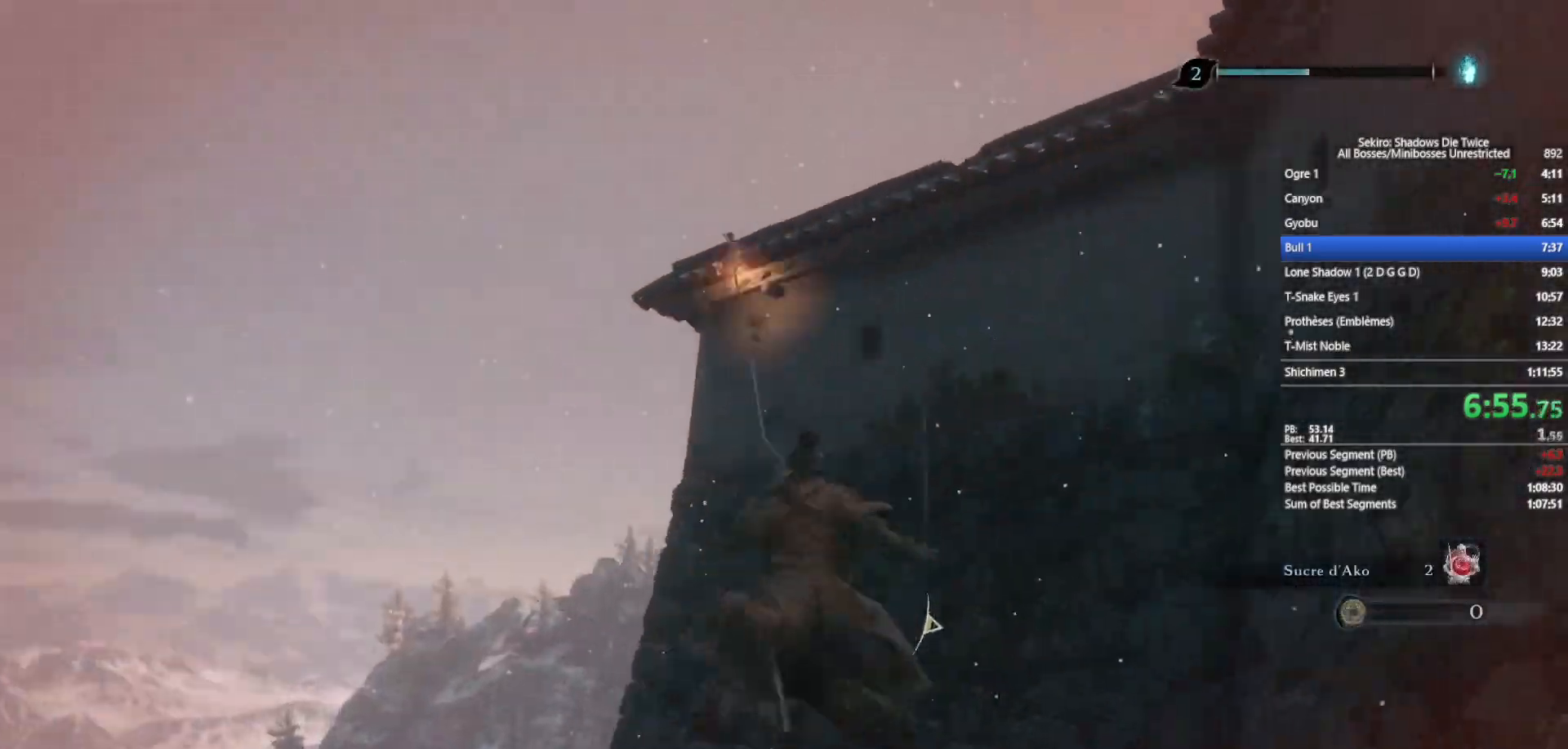
{"buttons": ["B"], "left_stick": "up", "right_stick": "center", "events": [[33, "right_stick", "center"], [300, "right_stick", "down-right"], [400, "right_stick", "center"]]}
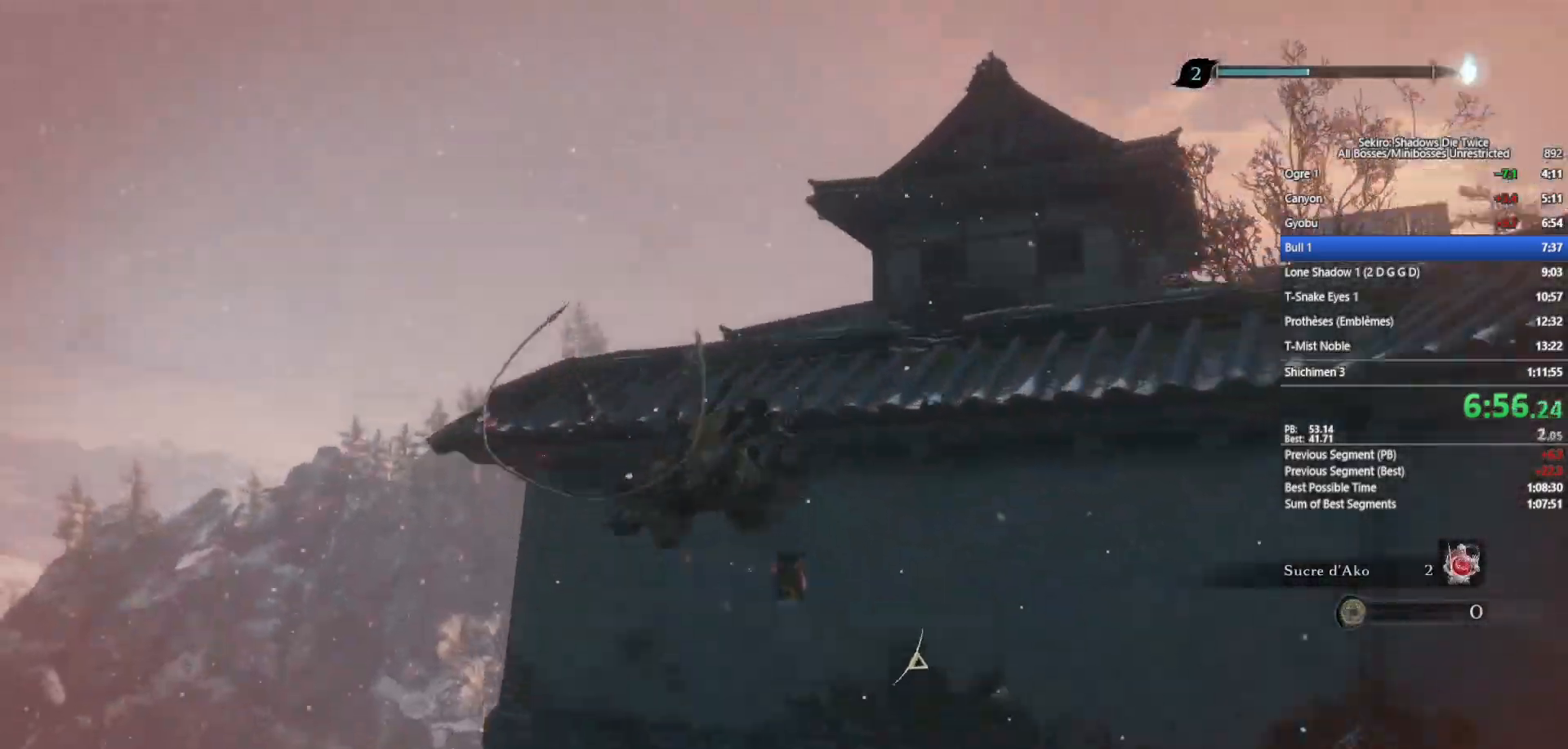
{"buttons": ["B"], "left_stick": "up", "right_stick": "right", "events": [[100, "right_stick", "right"]]}
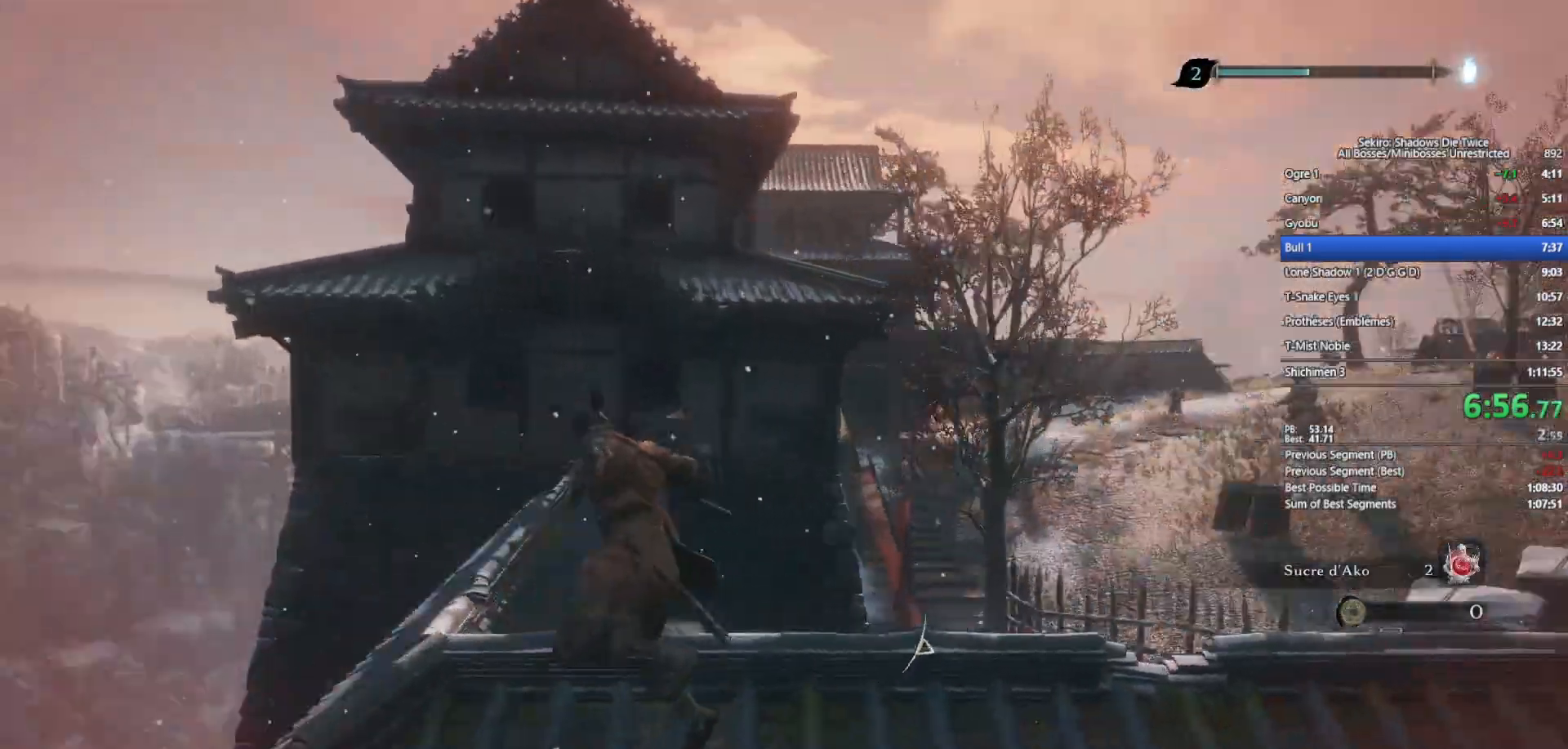
{"buttons": ["B", "X"], "left_stick": "up", "right_stick": "center", "events": [[50, "right_stick", "center"], [233, "X", "down"]]}
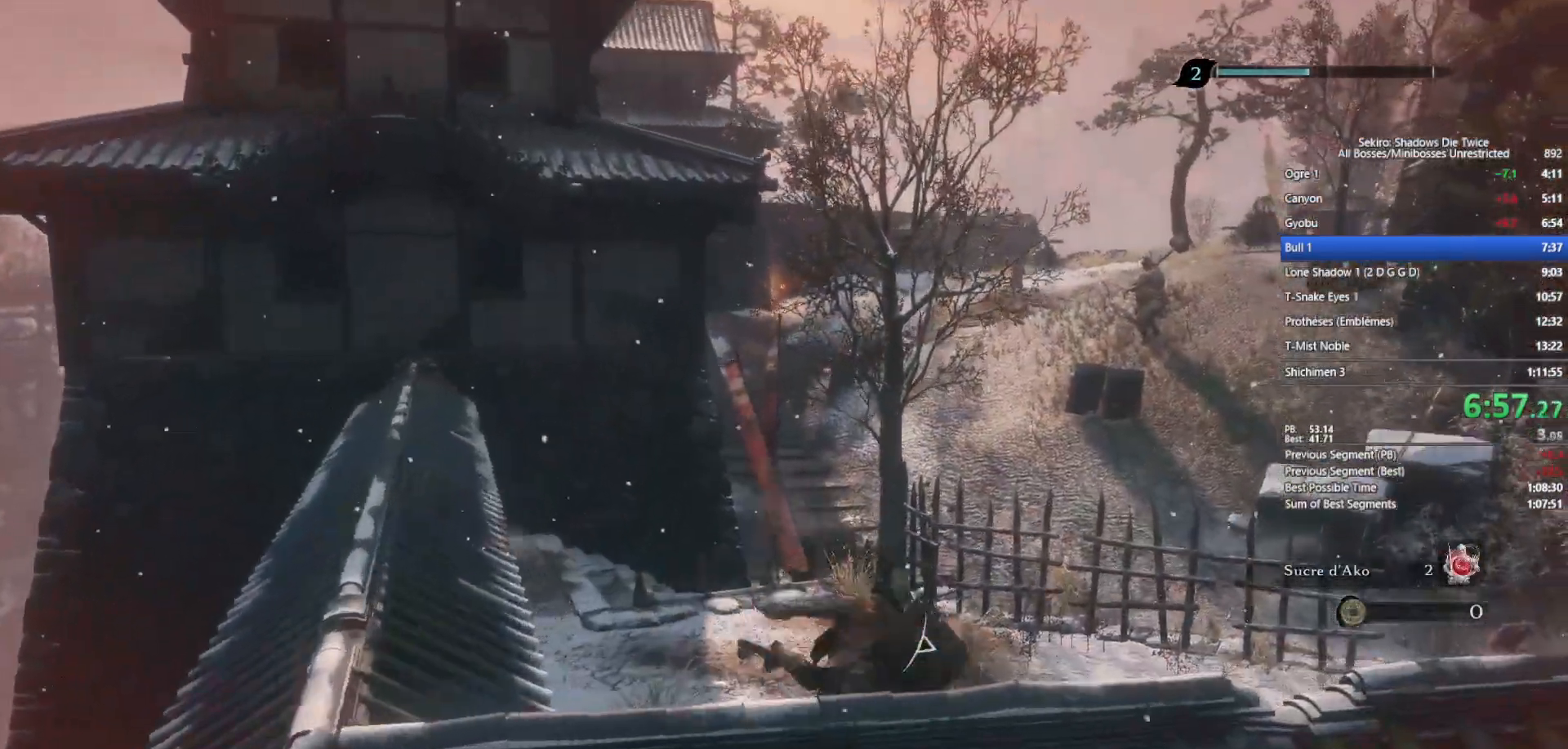
{"buttons": ["B"], "left_stick": "up", "right_stick": "right", "events": [[233, "X", "up"], [417, "right_stick", "right"]]}
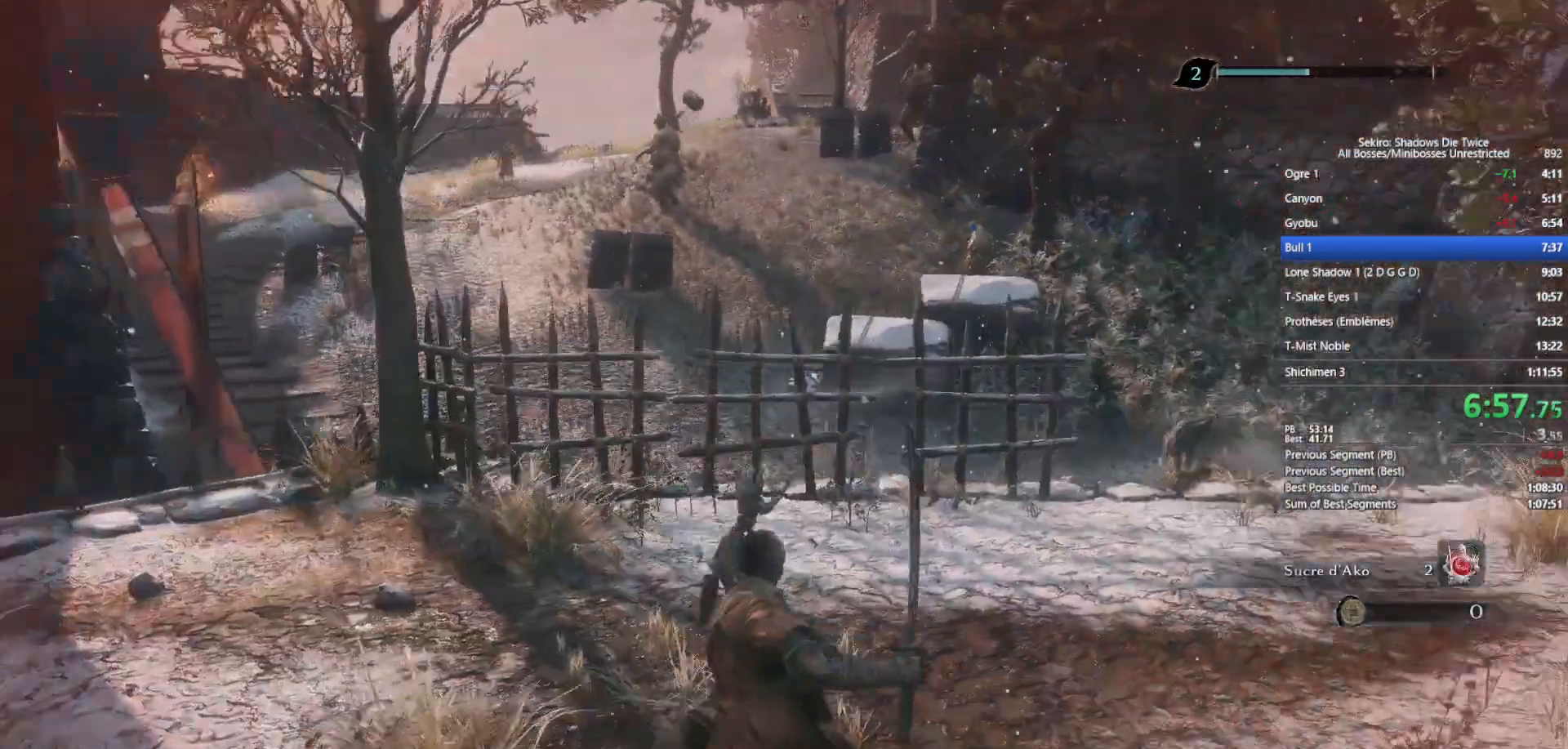
{"buttons": ["B", "START"], "left_stick": "up", "right_stick": "right", "events": [[500, "START", "down"]]}
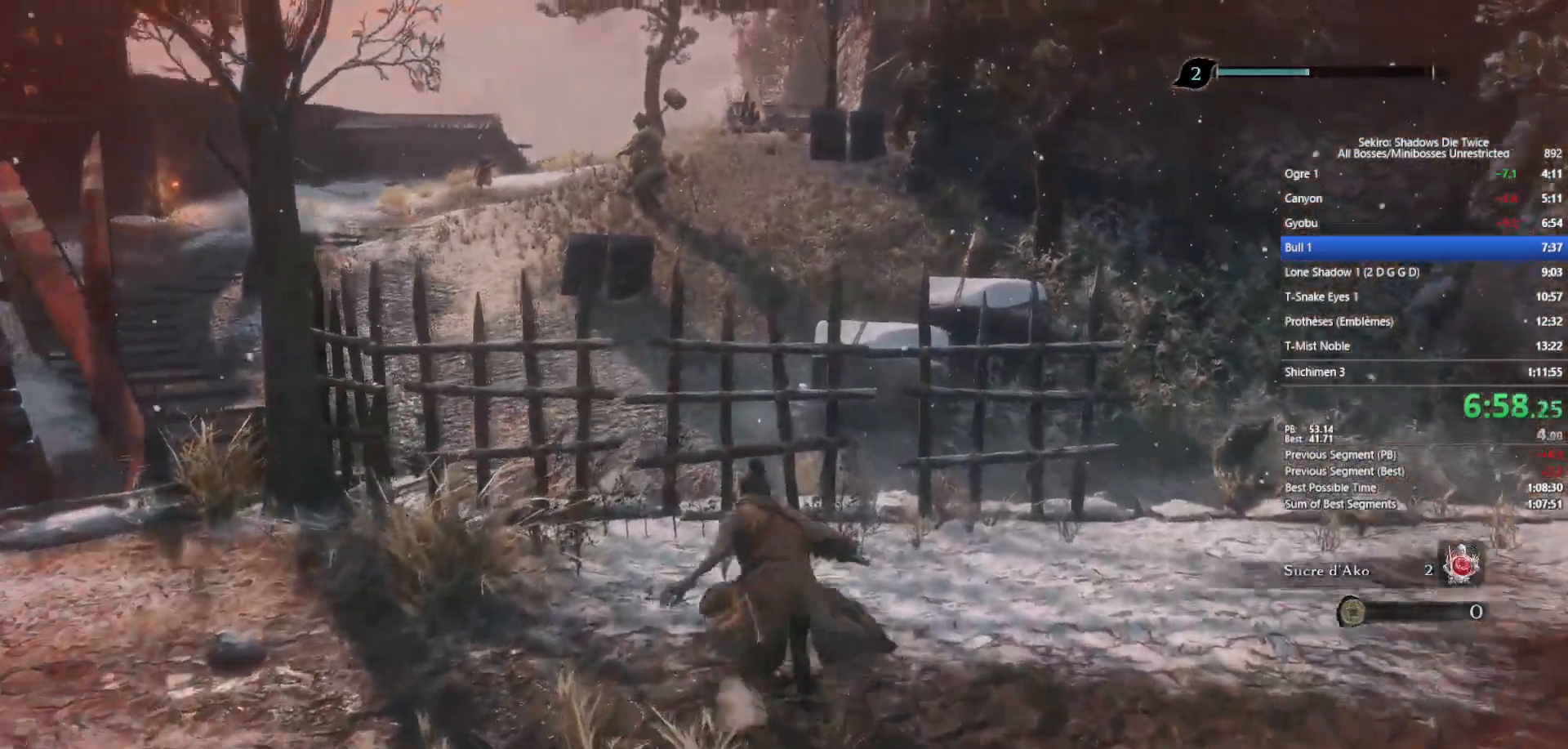
{"buttons": ["B"], "left_stick": "up", "right_stick": "right", "events": [[183, "START", "up"]]}
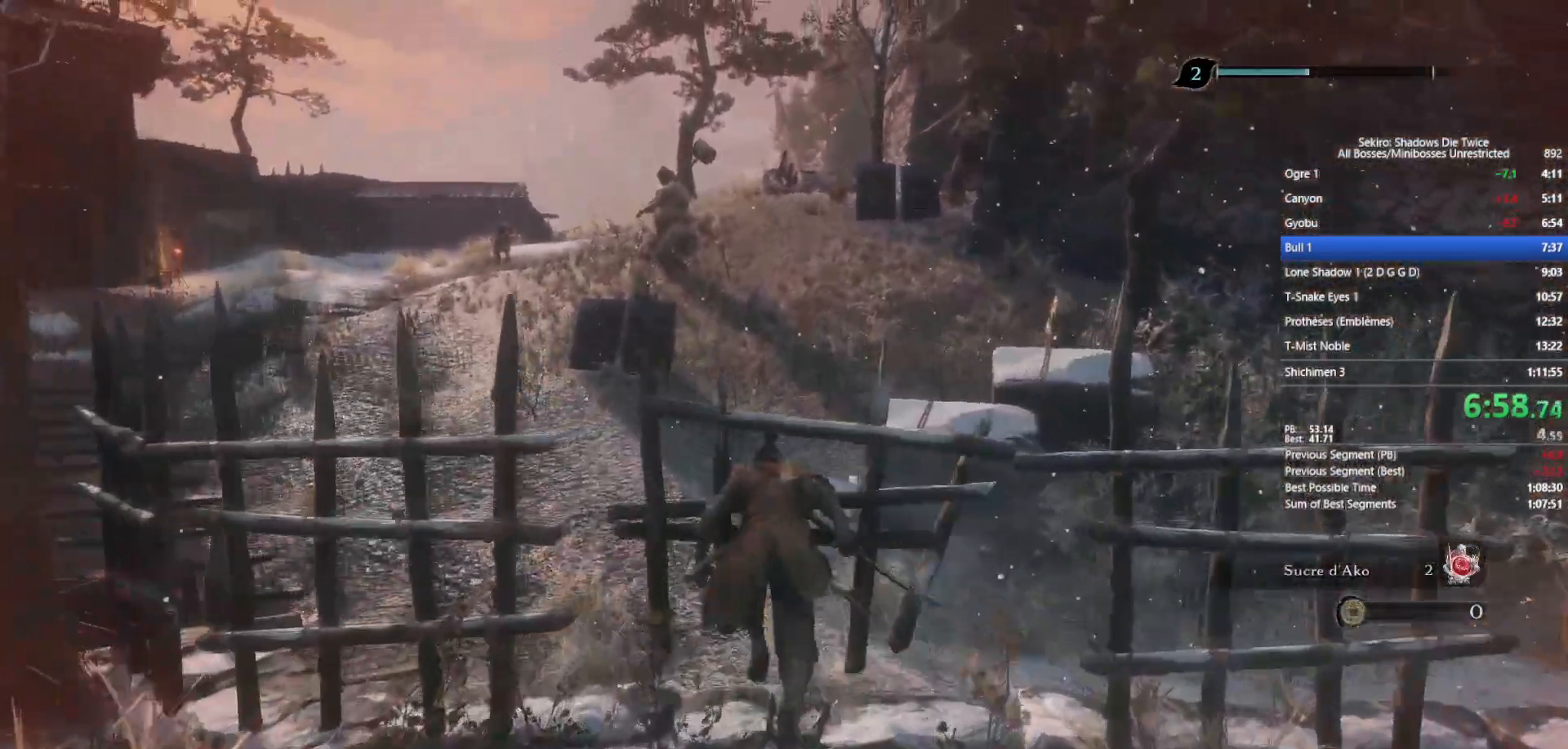
{"buttons": ["B"], "left_stick": "up", "right_stick": "right", "events": []}
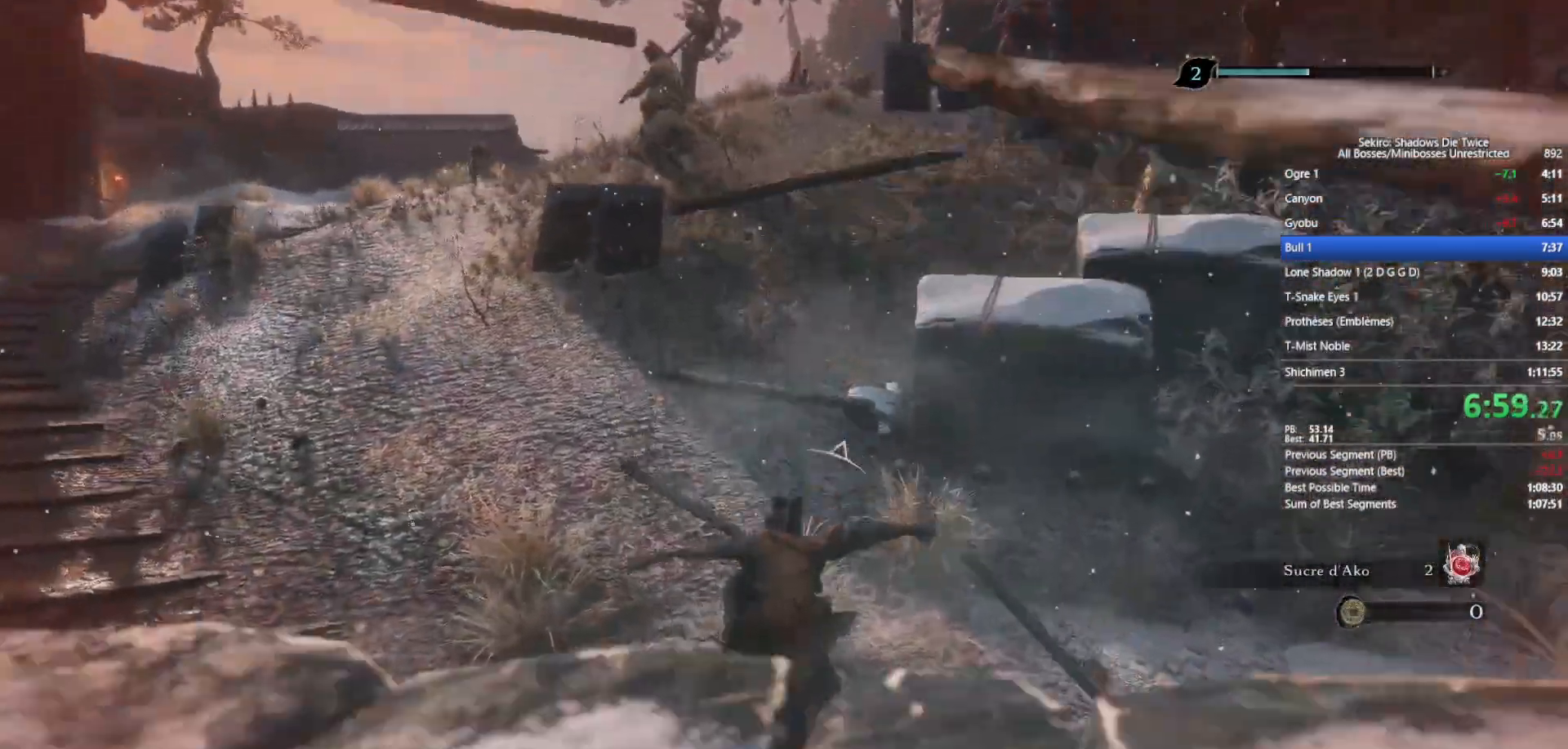
{"buttons": ["B"], "left_stick": "up", "right_stick": "center", "events": [[367, "right_stick", "center"]]}
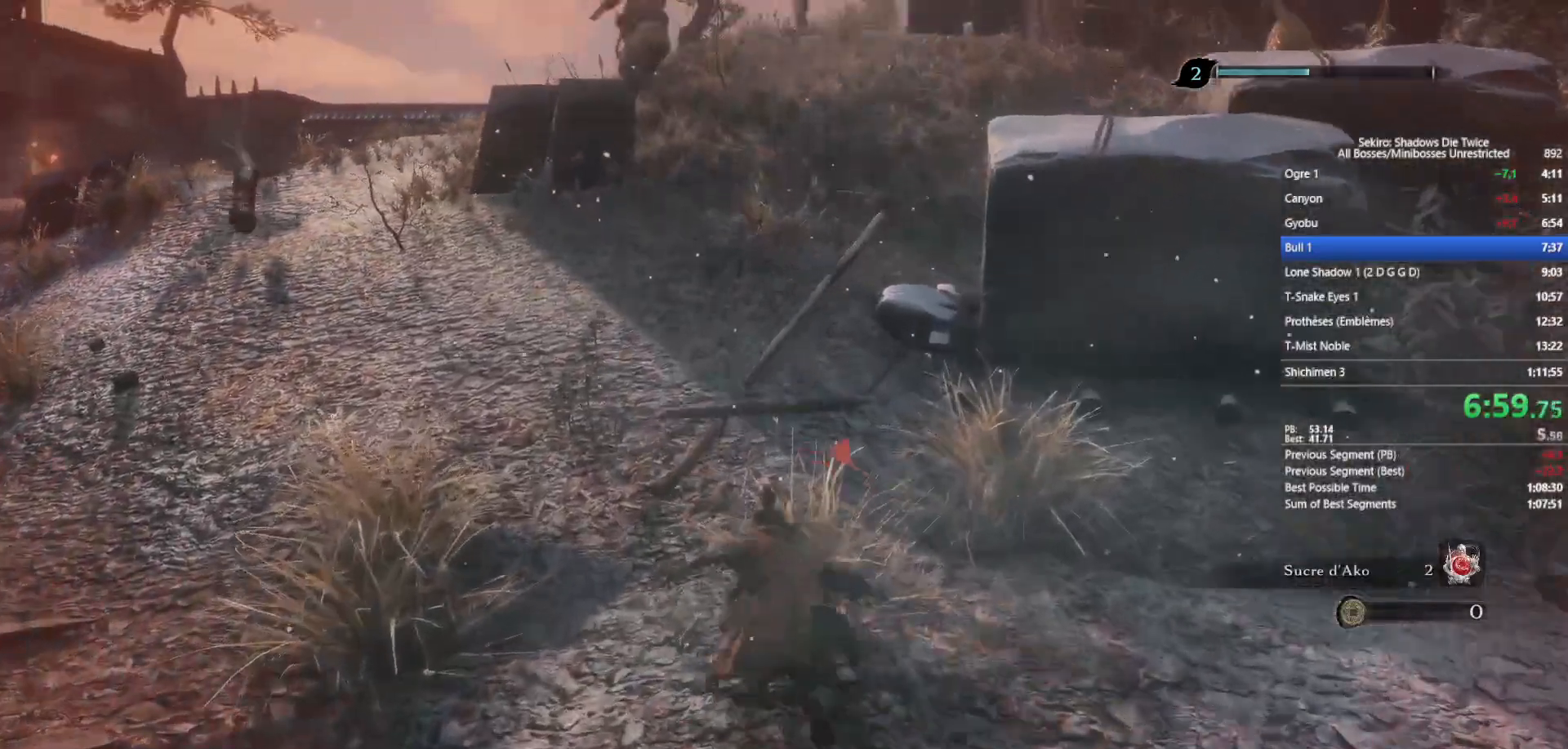
{"buttons": ["B", "START"], "left_stick": "up", "right_stick": "center", "events": [[450, "START", "down"]]}
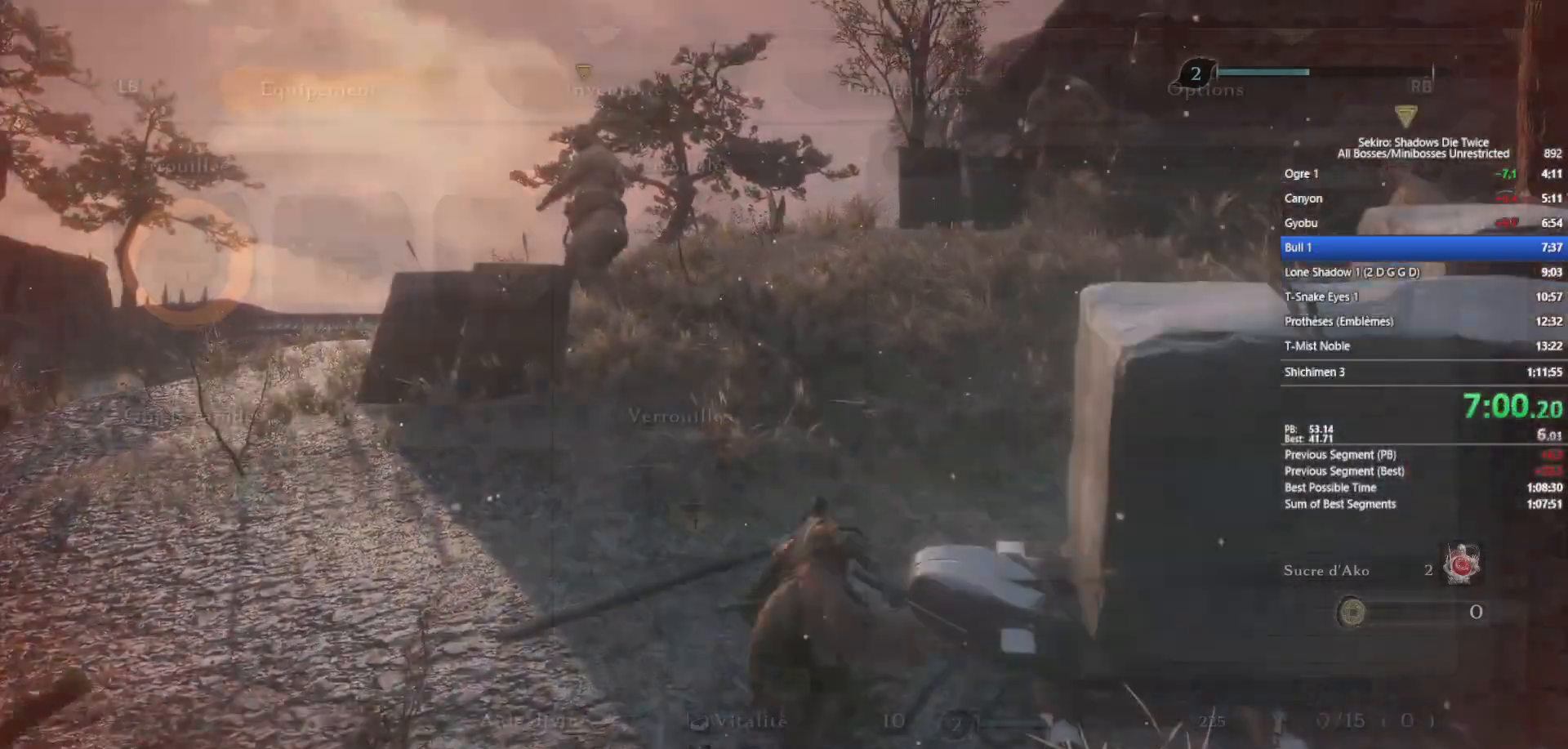
{"buttons": [], "left_stick": "center", "right_stick": "center", "events": [[200, "START", "up"], [250, "B", "up"], [317, "left_stick", "center"], [417, "DPAD_RIGHT", "down"], [483, "DPAD_RIGHT", "up"]]}
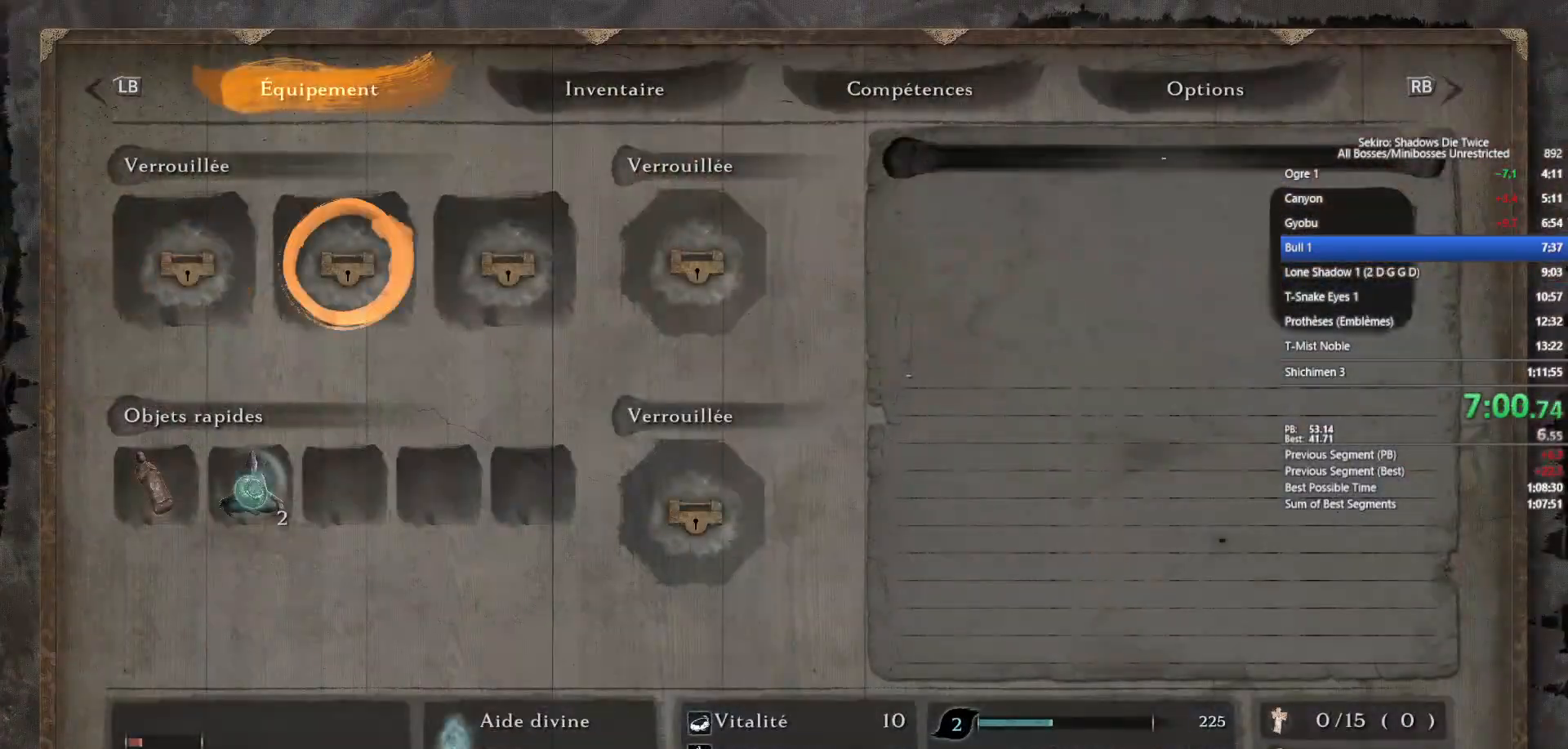
{"buttons": ["DPAD_DOWN"], "left_stick": "center", "right_stick": "center", "events": [[50, "DPAD_UP", "down"], [167, "DPAD_UP", "up"], [183, "A", "down"], [283, "A", "up"], [450, "DPAD_DOWN", "down"]]}
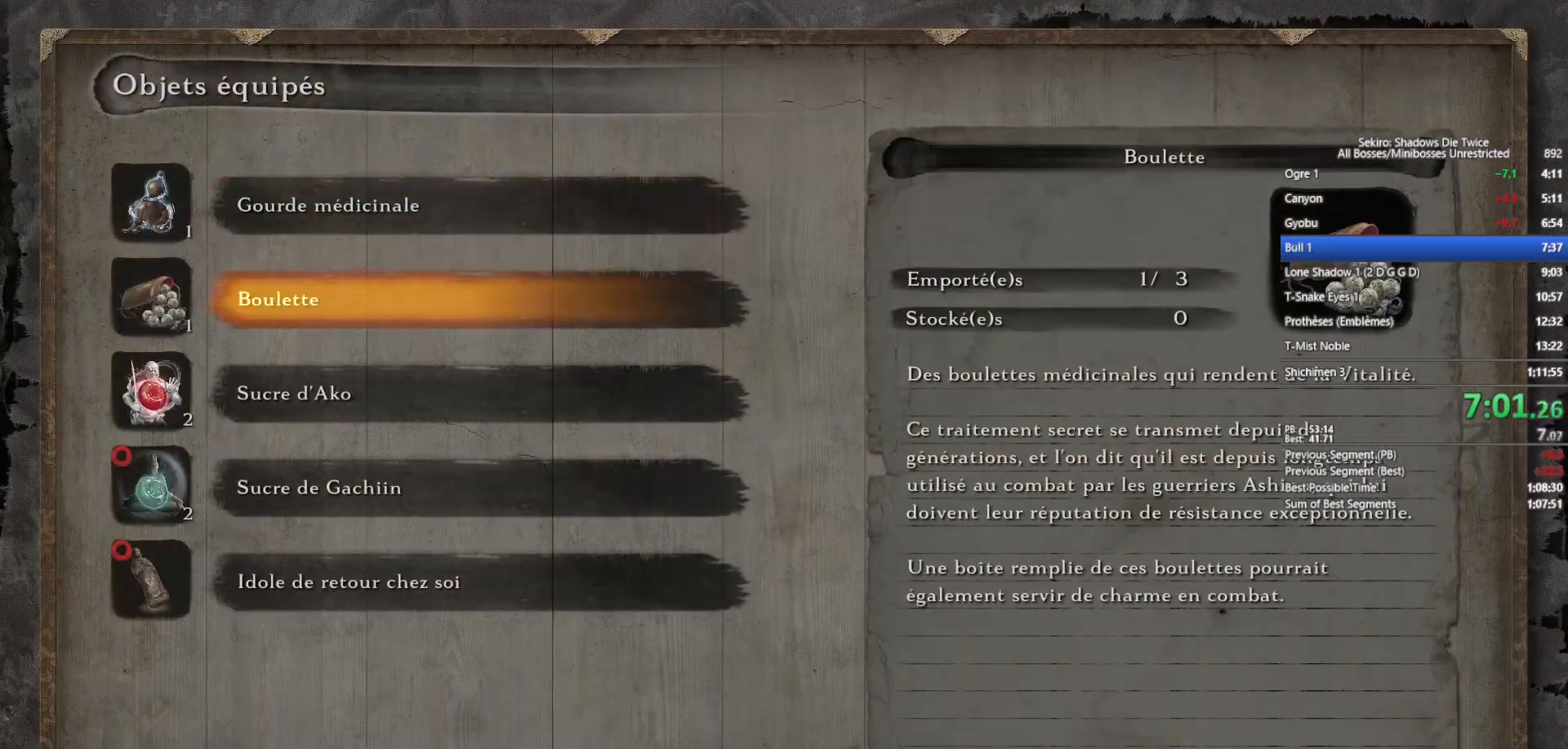
{"buttons": [], "left_stick": "center", "right_stick": "center", "events": [[50, "DPAD_DOWN", "up"], [83, "DPAD_DOWN", "down"], [217, "A", "down"], [217, "DPAD_DOWN", "up"], [283, "A", "up"]]}
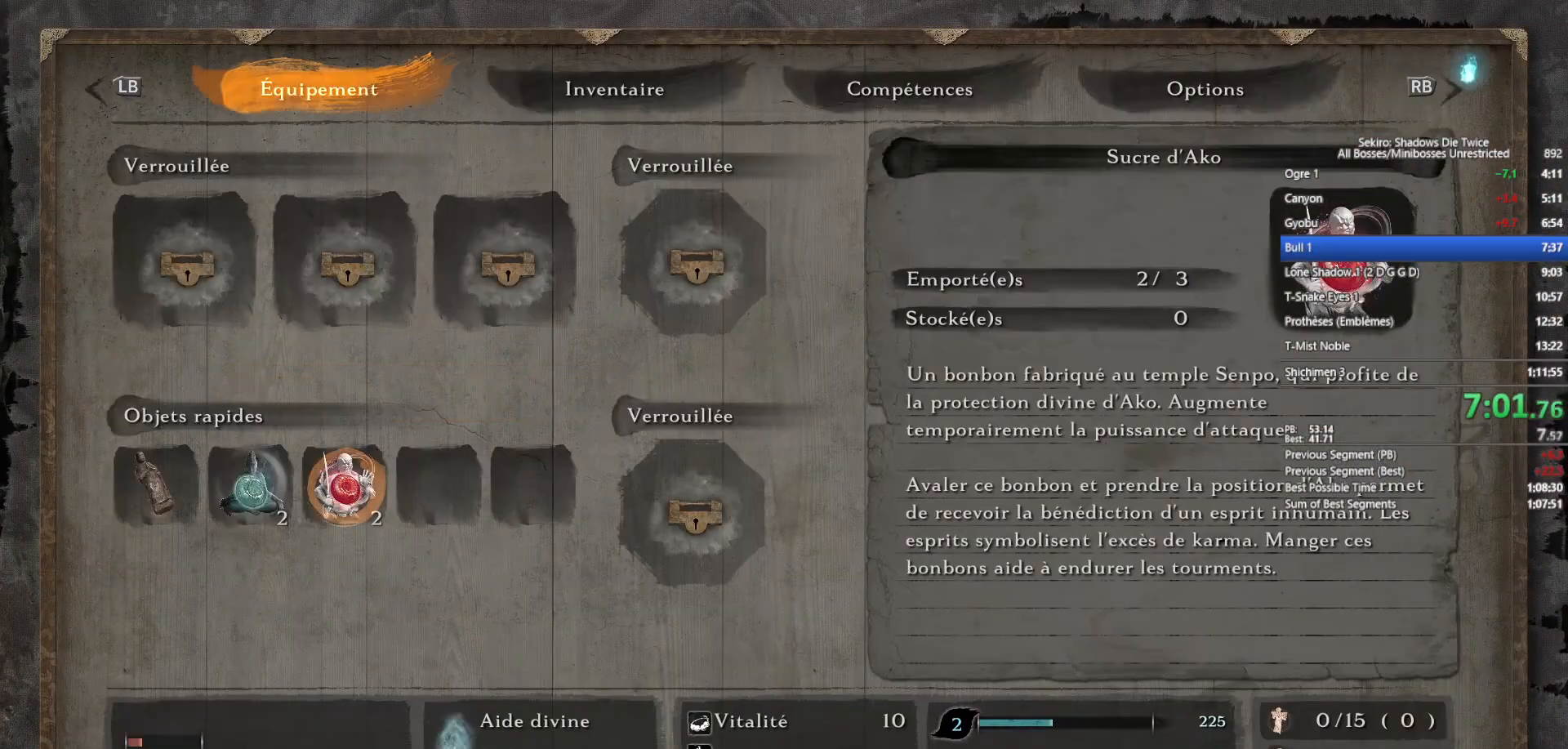
{"buttons": ["A"], "left_stick": "center", "right_stick": "center", "events": [[67, "R1", "down"], [167, "R1", "up"], [467, "A", "down"]]}
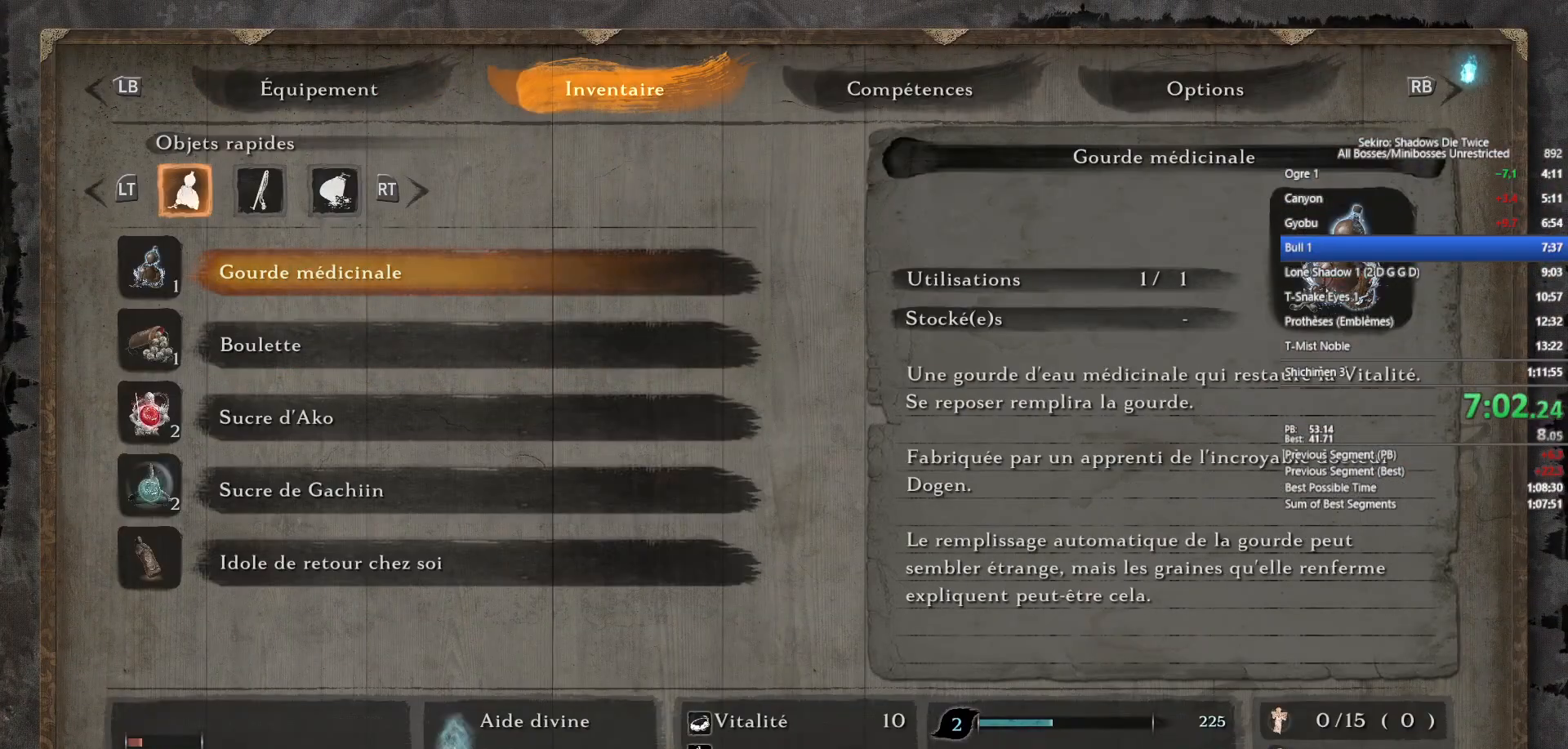
{"buttons": [], "left_stick": "center", "right_stick": "center", "events": [[67, "A", "up"], [133, "A", "down"], [233, "A", "up"], [317, "A", "down"], [400, "A", "up"]]}
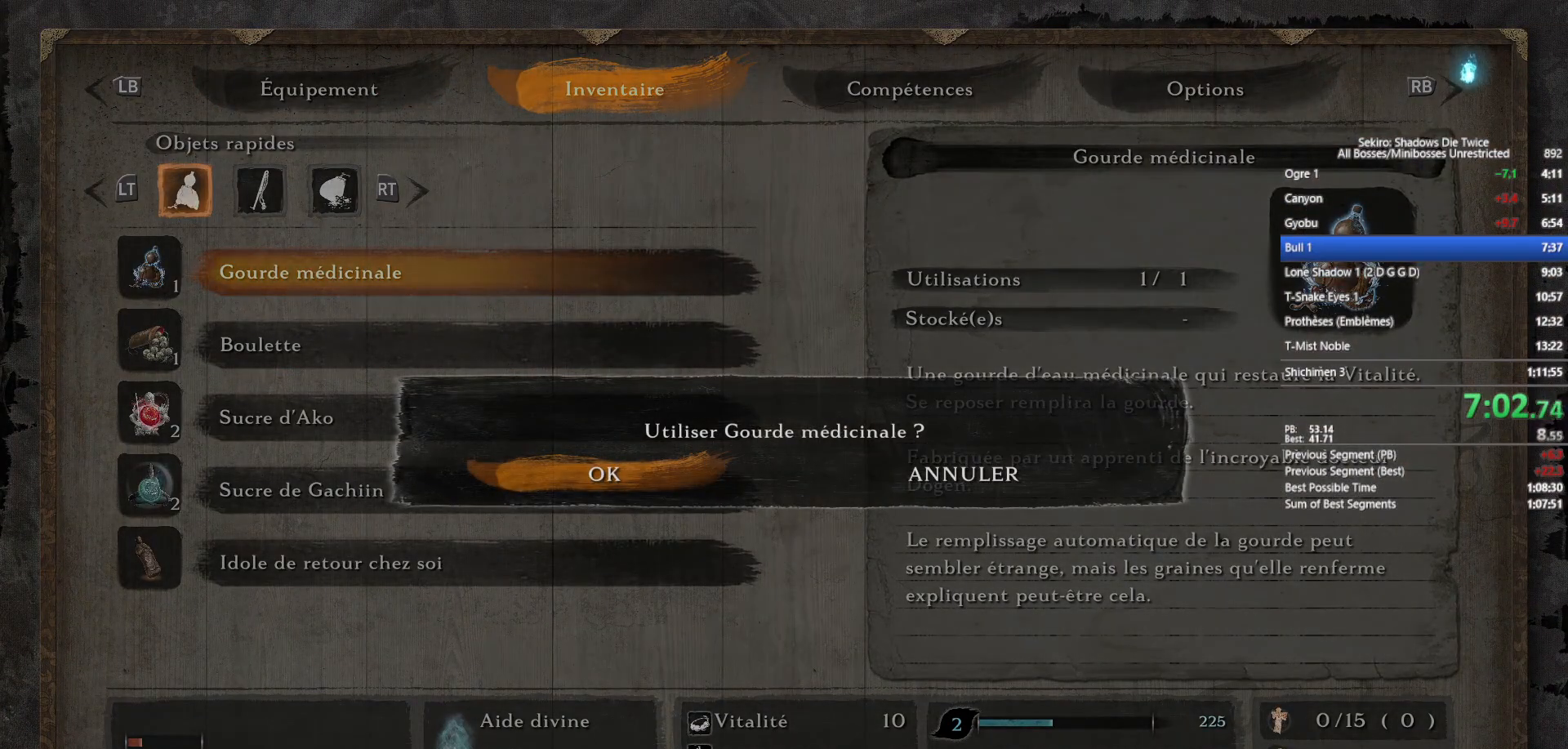
{"buttons": [], "left_stick": "up", "right_stick": "center", "events": [[217, "A", "down"], [317, "A", "up"], [450, "left_stick", "up"]]}
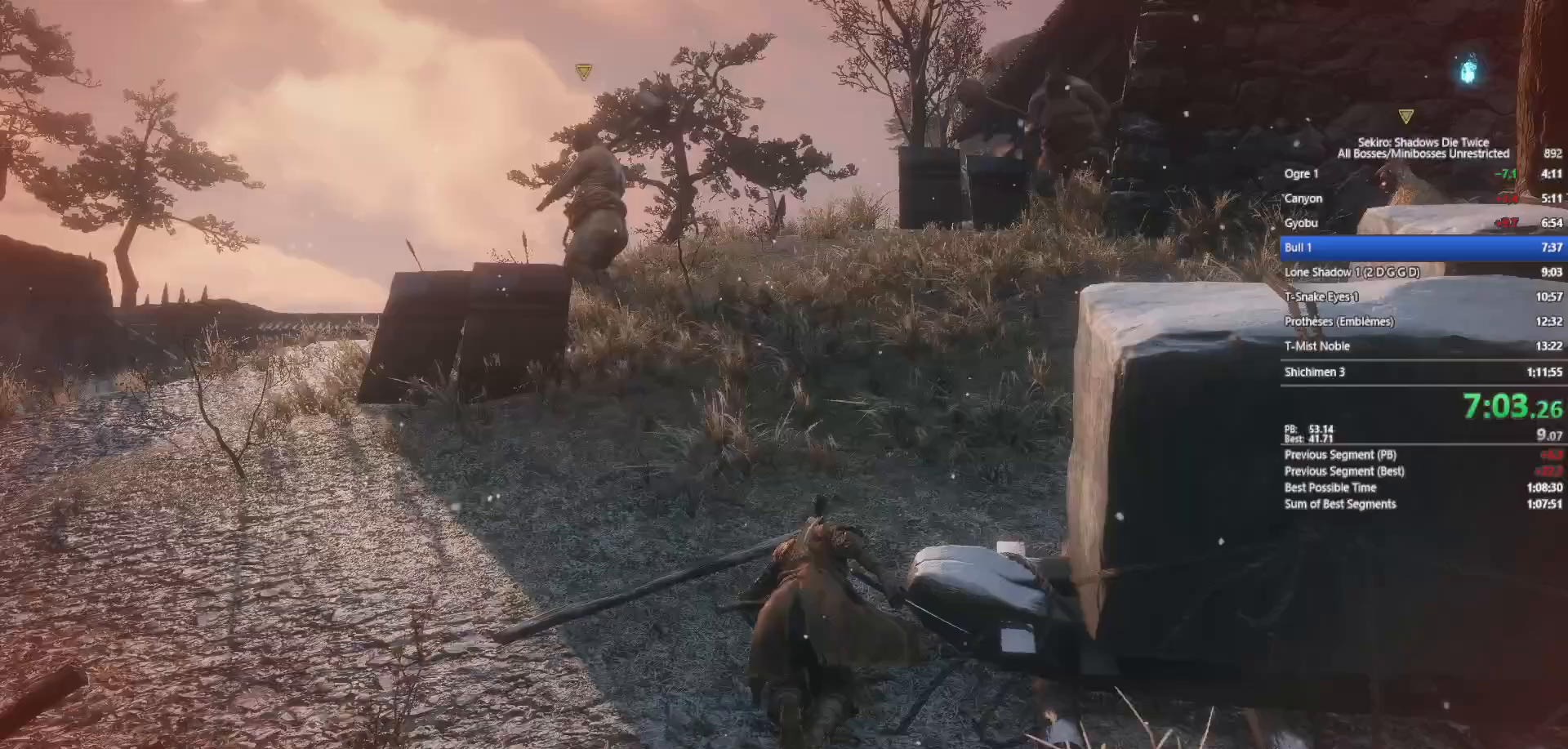
{"buttons": ["B"], "left_stick": "up", "right_stick": "center", "events": [[67, "right_stick", "up"], [150, "right_stick", "center"], [267, "B", "down"]]}
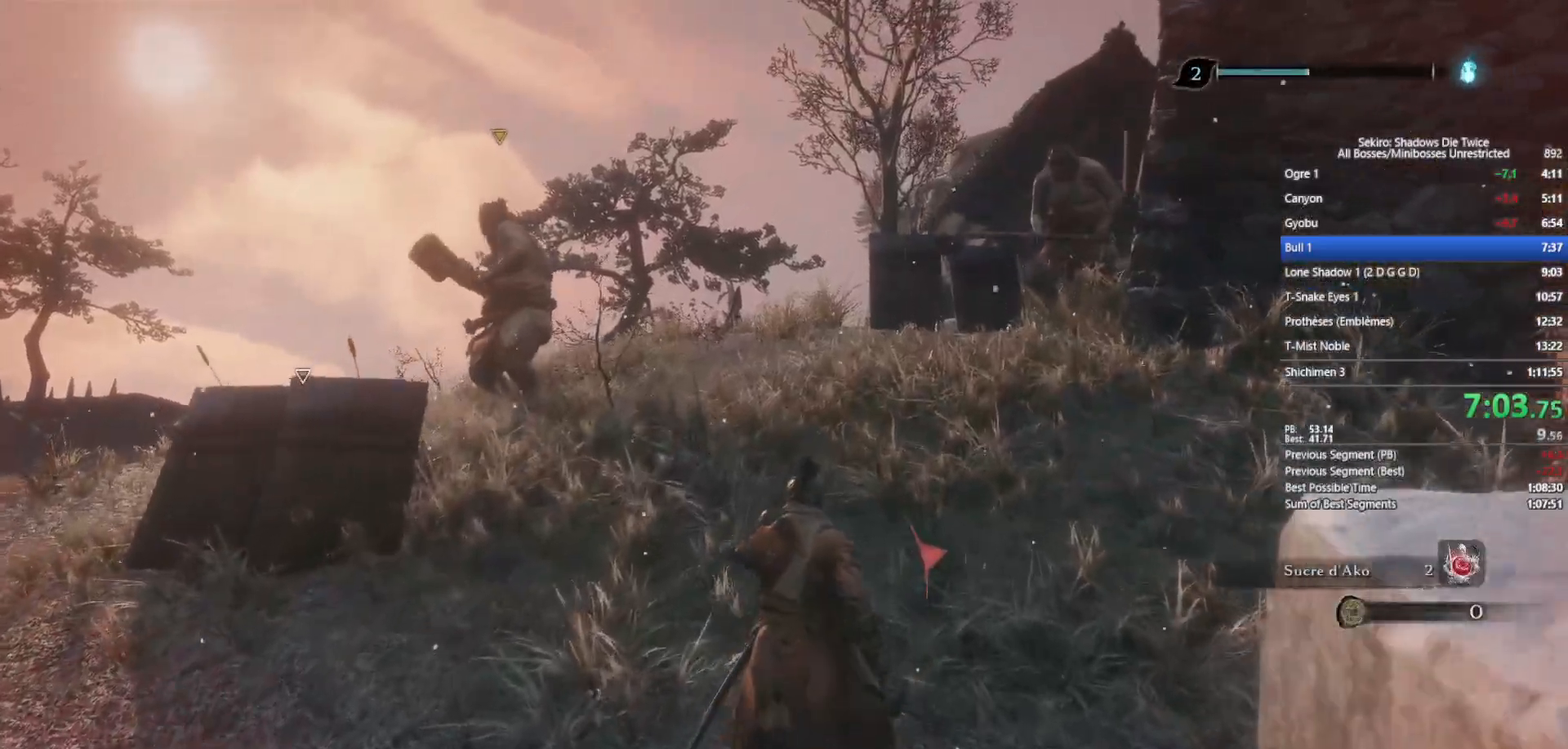
{"buttons": ["B"], "left_stick": "up", "right_stick": "center", "events": [[317, "right_stick", "right"], [417, "right_stick", "center"]]}